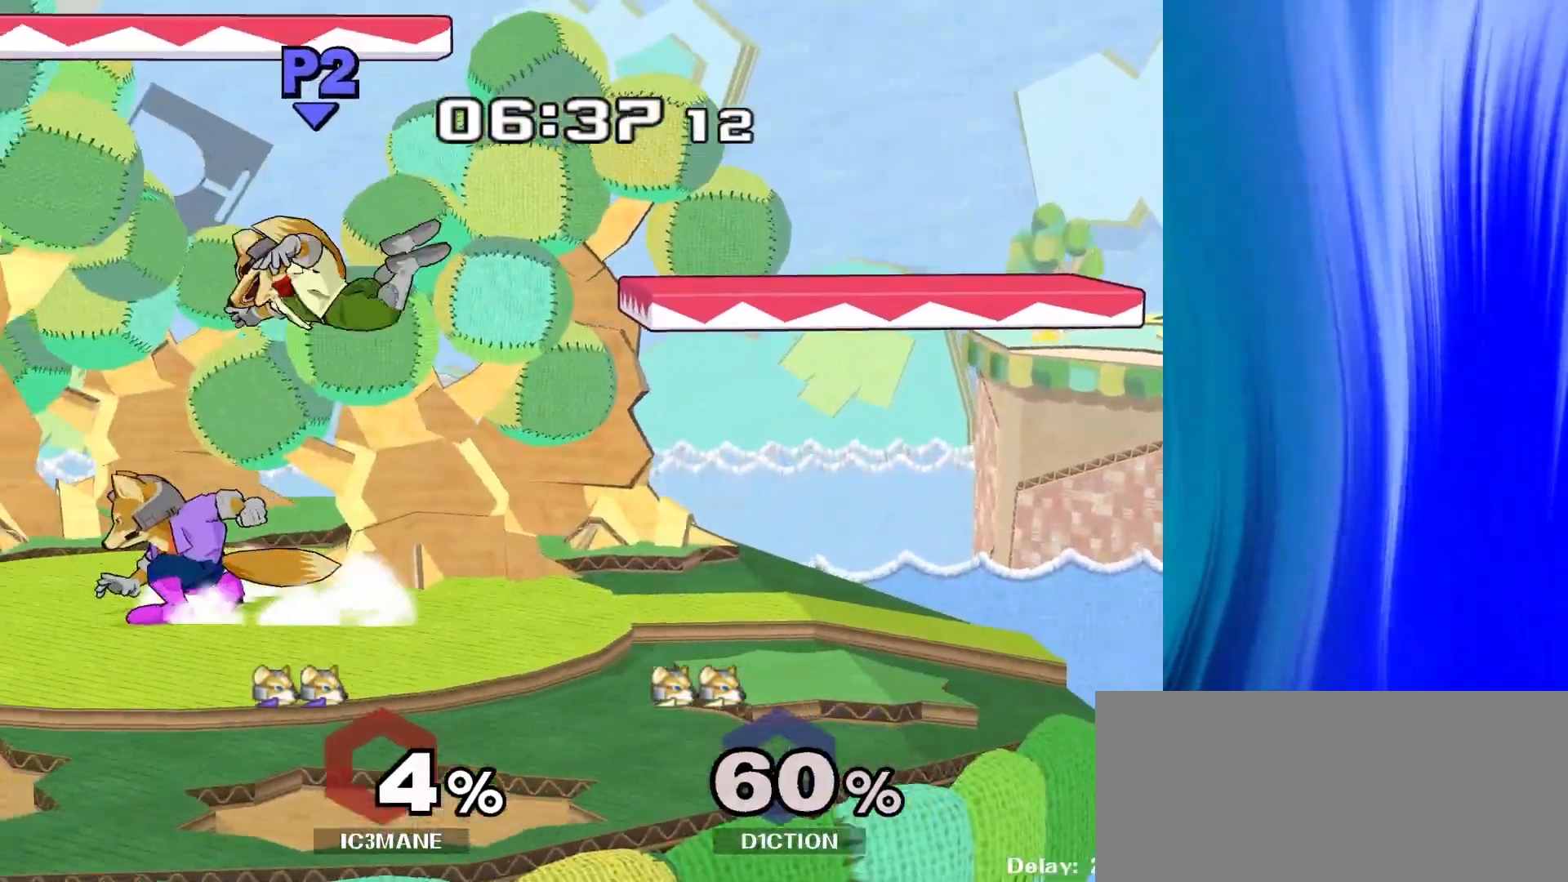
Gameplay with a controller (Nintendo layout); each line is a JSON object with the inputs held at the frame after it. "events" lists button and stick changes between this image and that frame as [ms after this image, input, new state], when the widget could be followed in between. Not read: L3 R3.
{"buttons": ["Y", "R1"], "left_stick": "down", "right_stick": "center", "events": [[83, "left_stick", "center"], [183, "left_stick", "down"], [450, "Y", "down"], [500, "R1", "down"]]}
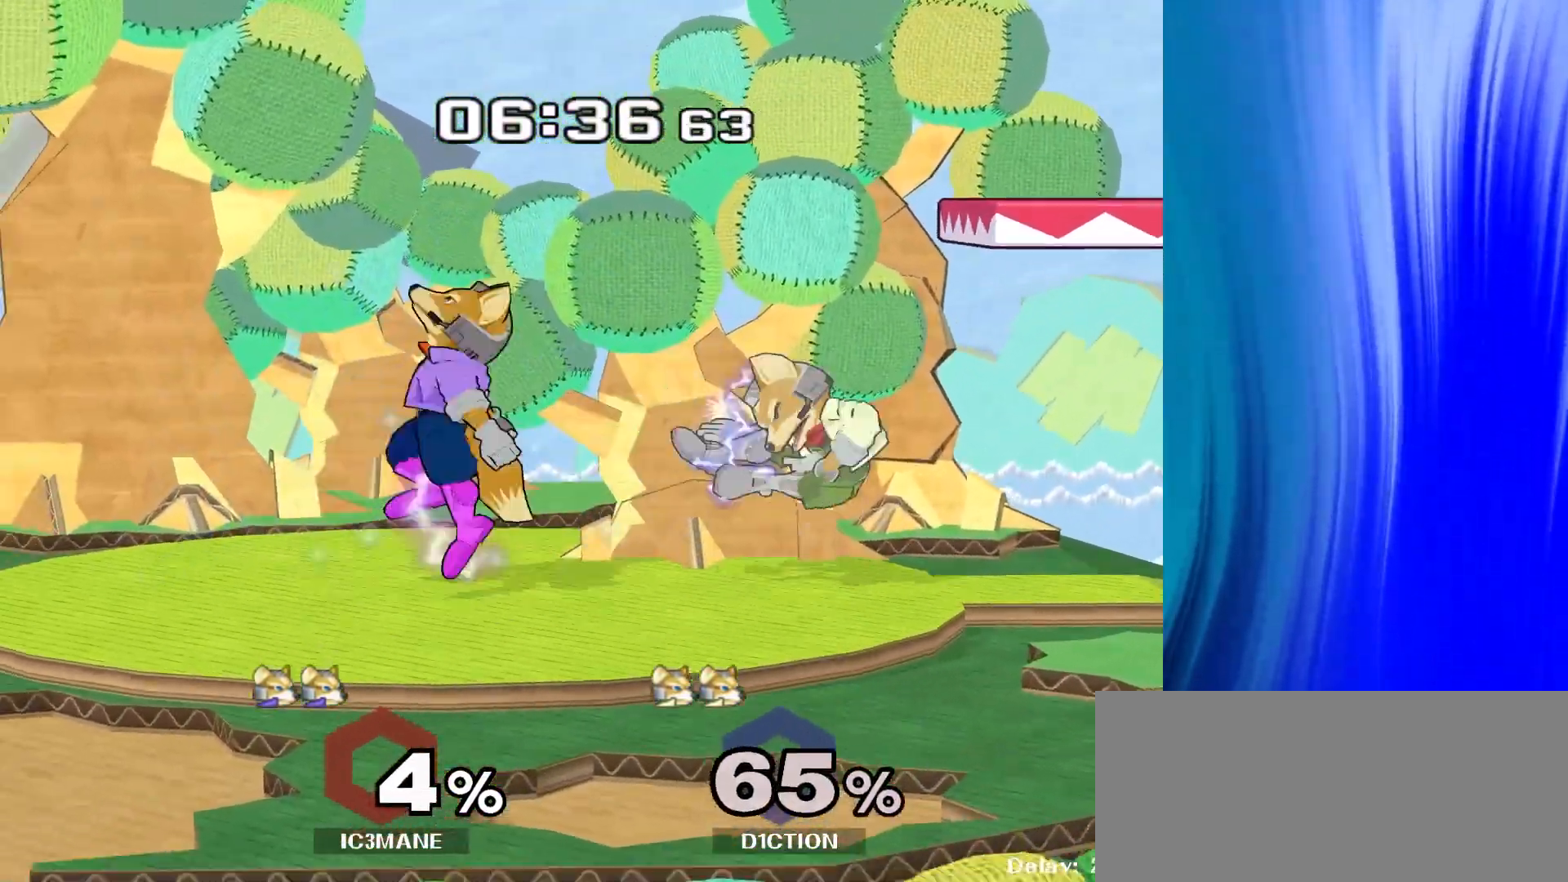
{"buttons": ["Y"], "left_stick": "down-left", "right_stick": "center", "events": [[50, "Y", "up"], [117, "R1", "up"], [133, "left_stick", "center"], [250, "left_stick", "right"], [483, "Y", "down"], [500, "left_stick", "down-left"]]}
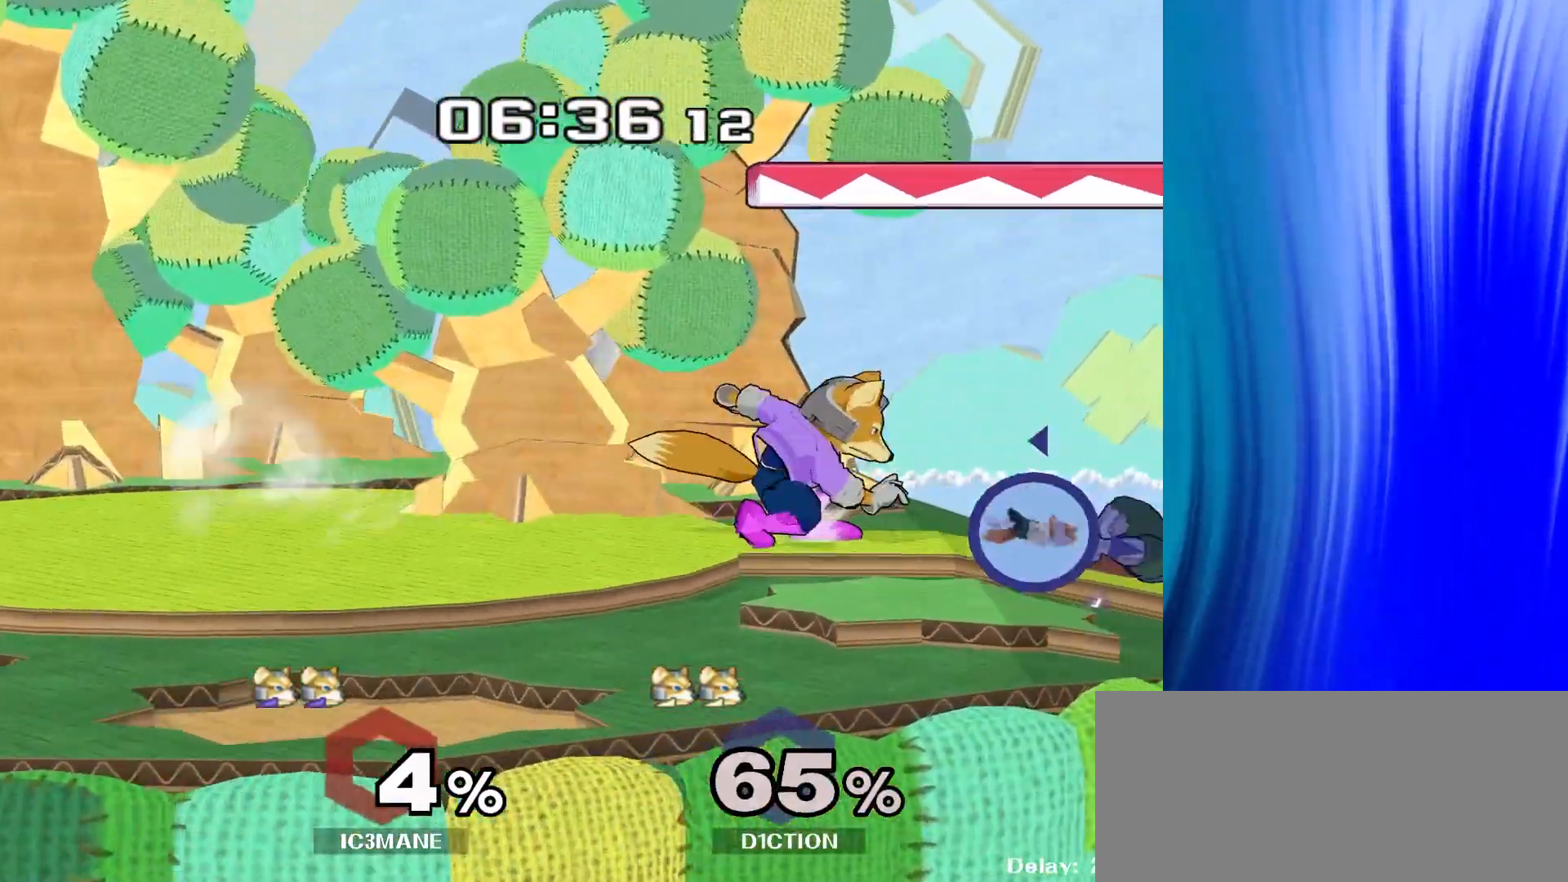
{"buttons": ["B"], "left_stick": "right", "right_stick": "center", "events": [[50, "R1", "down"], [67, "Y", "up"], [117, "left_stick", "center"], [133, "R1", "up"], [267, "left_stick", "left"], [350, "left_stick", "center"], [450, "left_stick", "right"], [467, "B", "down"]]}
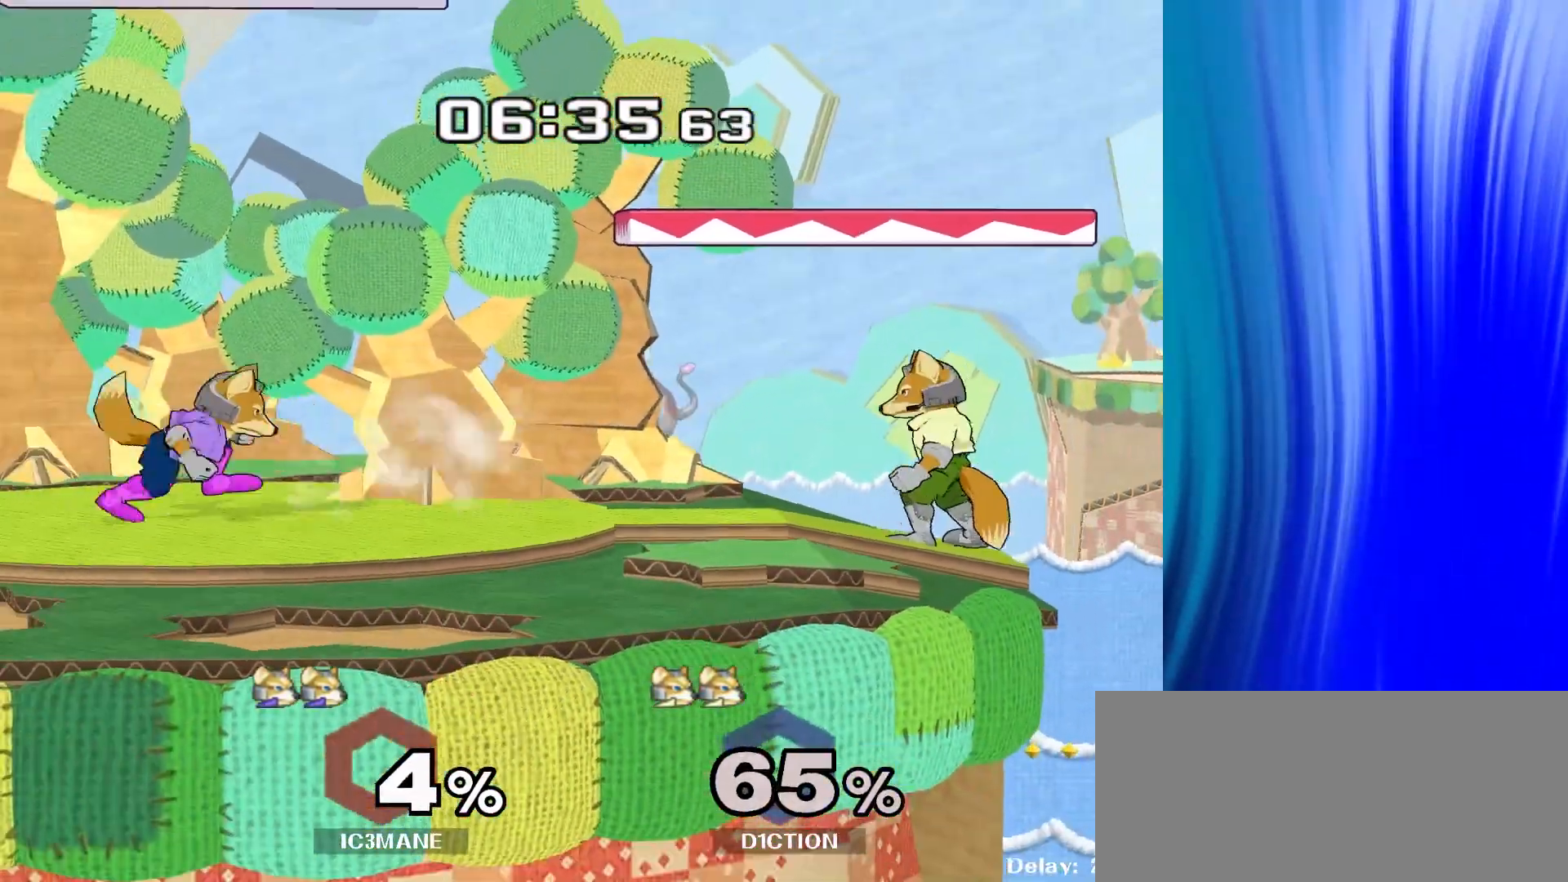
{"buttons": ["Y"], "left_stick": "down-right", "right_stick": "up", "events": [[67, "B", "up"], [283, "left_stick", "down"], [400, "left_stick", "down-right"], [417, "Y", "down"], [450, "right_stick", "up"]]}
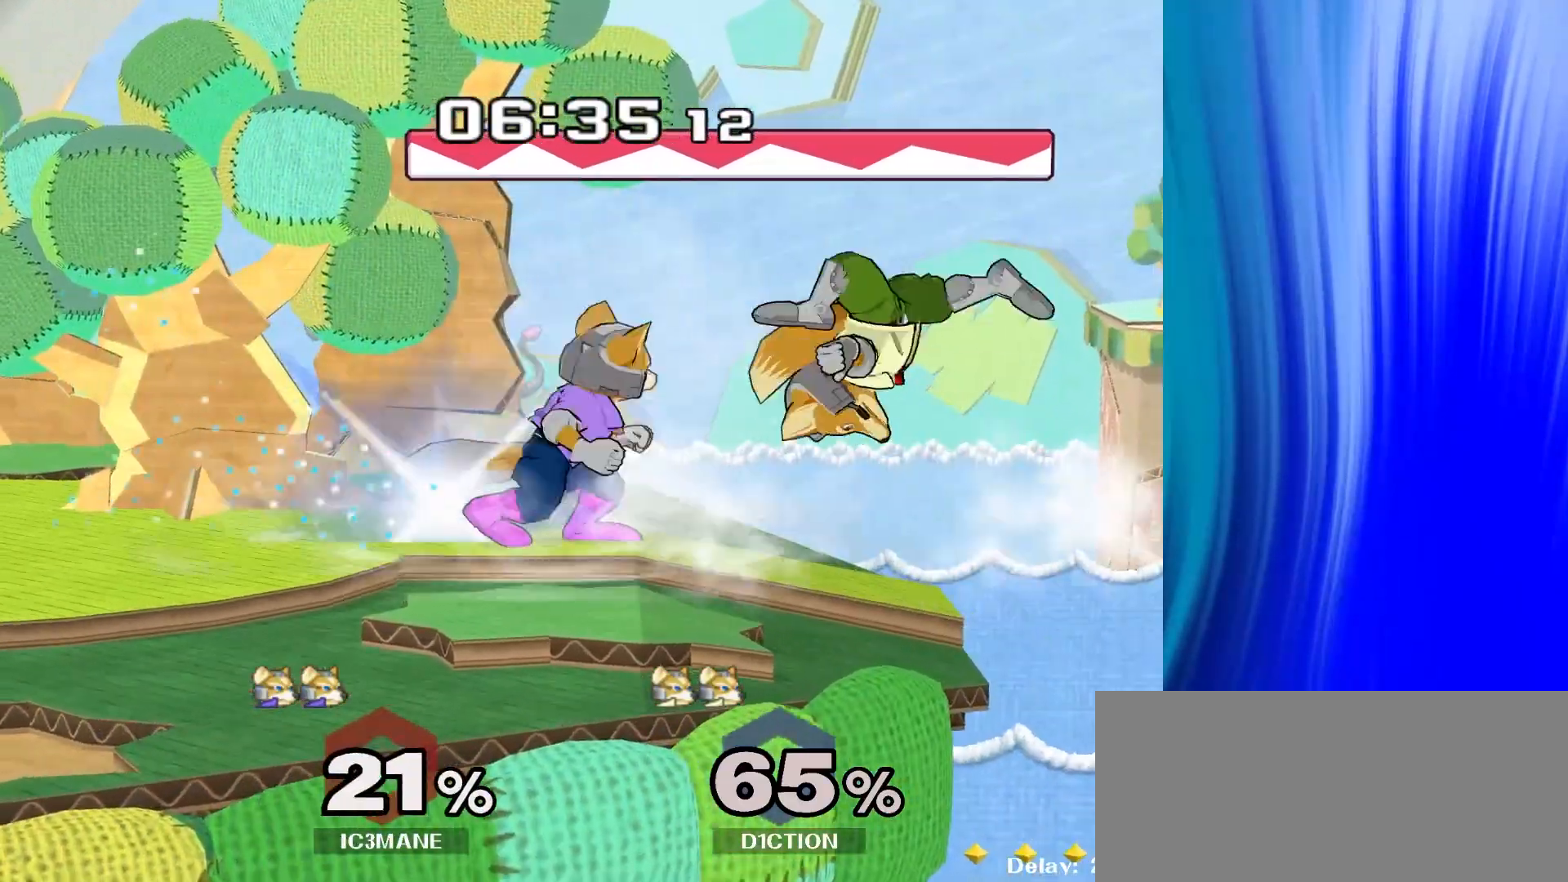
{"buttons": [], "left_stick": "center", "right_stick": "center", "events": [[17, "Y", "up"], [17, "left_stick", "right"], [50, "right_stick", "center"], [183, "left_stick", "up"], [250, "left_stick", "center"]]}
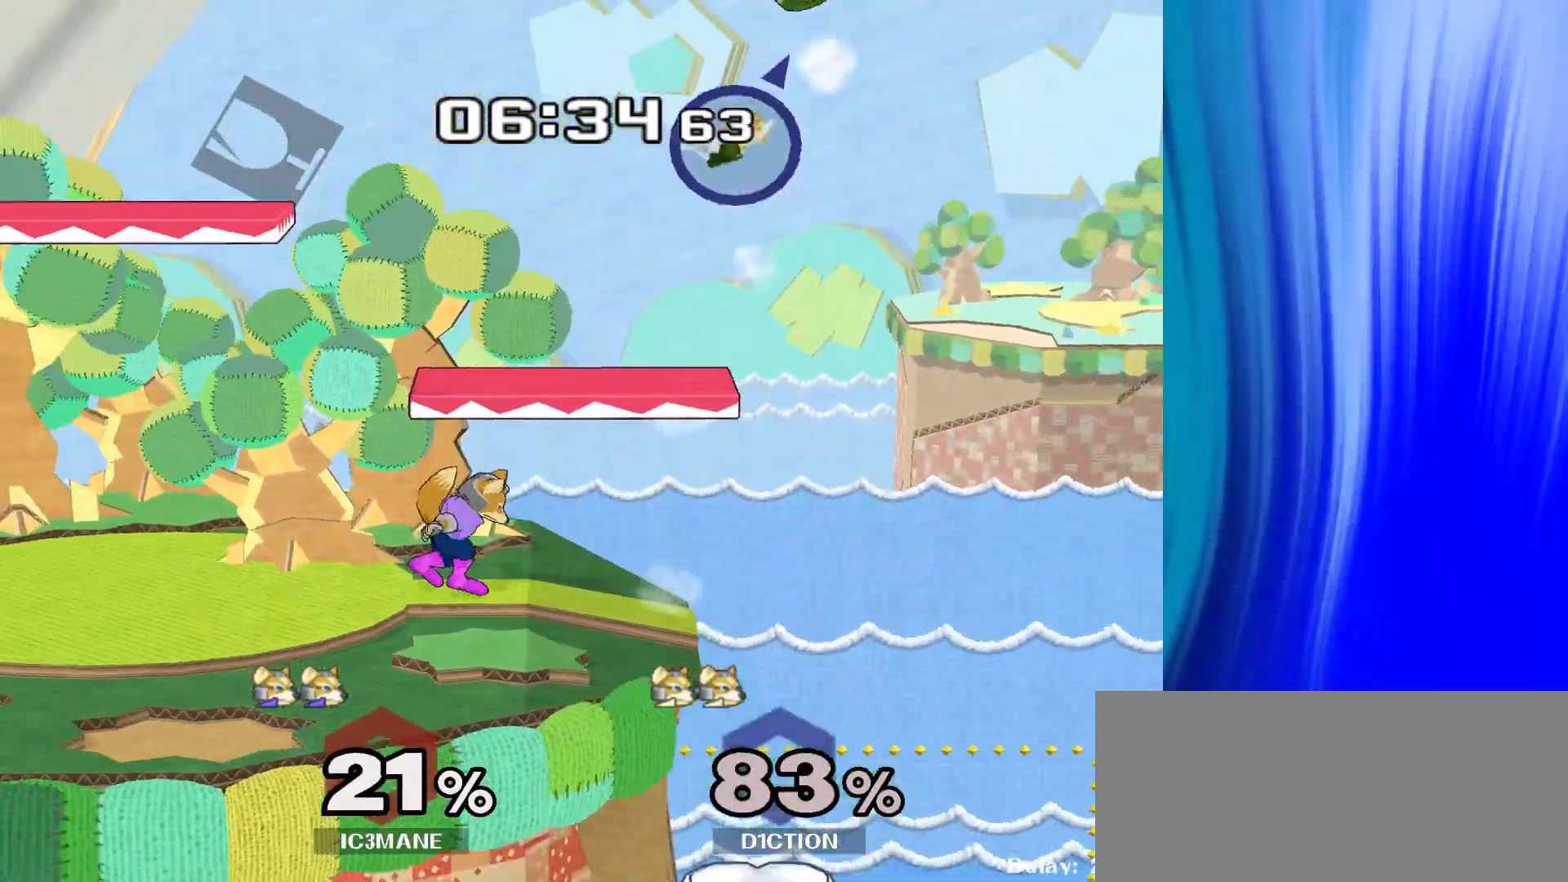
{"buttons": [], "left_stick": "down", "right_stick": "center", "events": [[300, "left_stick", "right"], [317, "B", "down"], [333, "Y", "down"], [383, "B", "up"], [417, "Y", "up"], [433, "left_stick", "center"], [500, "left_stick", "down"]]}
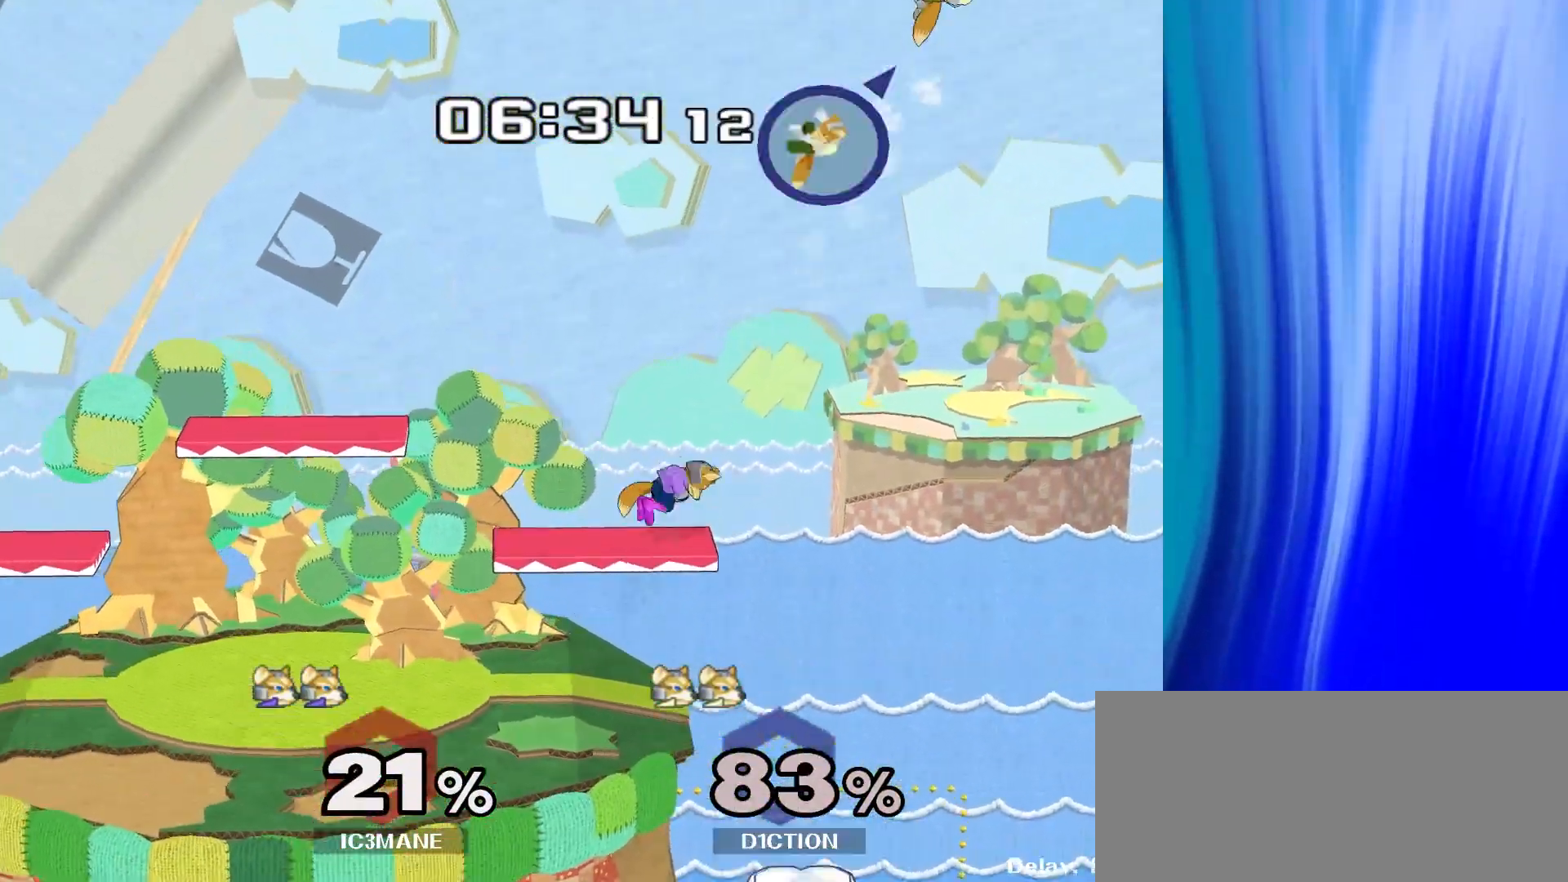
{"buttons": [], "left_stick": "left", "right_stick": "center", "events": [[17, "R1", "down"], [117, "R1", "up"], [150, "left_stick", "center"], [250, "left_stick", "right"], [383, "left_stick", "down"], [500, "left_stick", "left"]]}
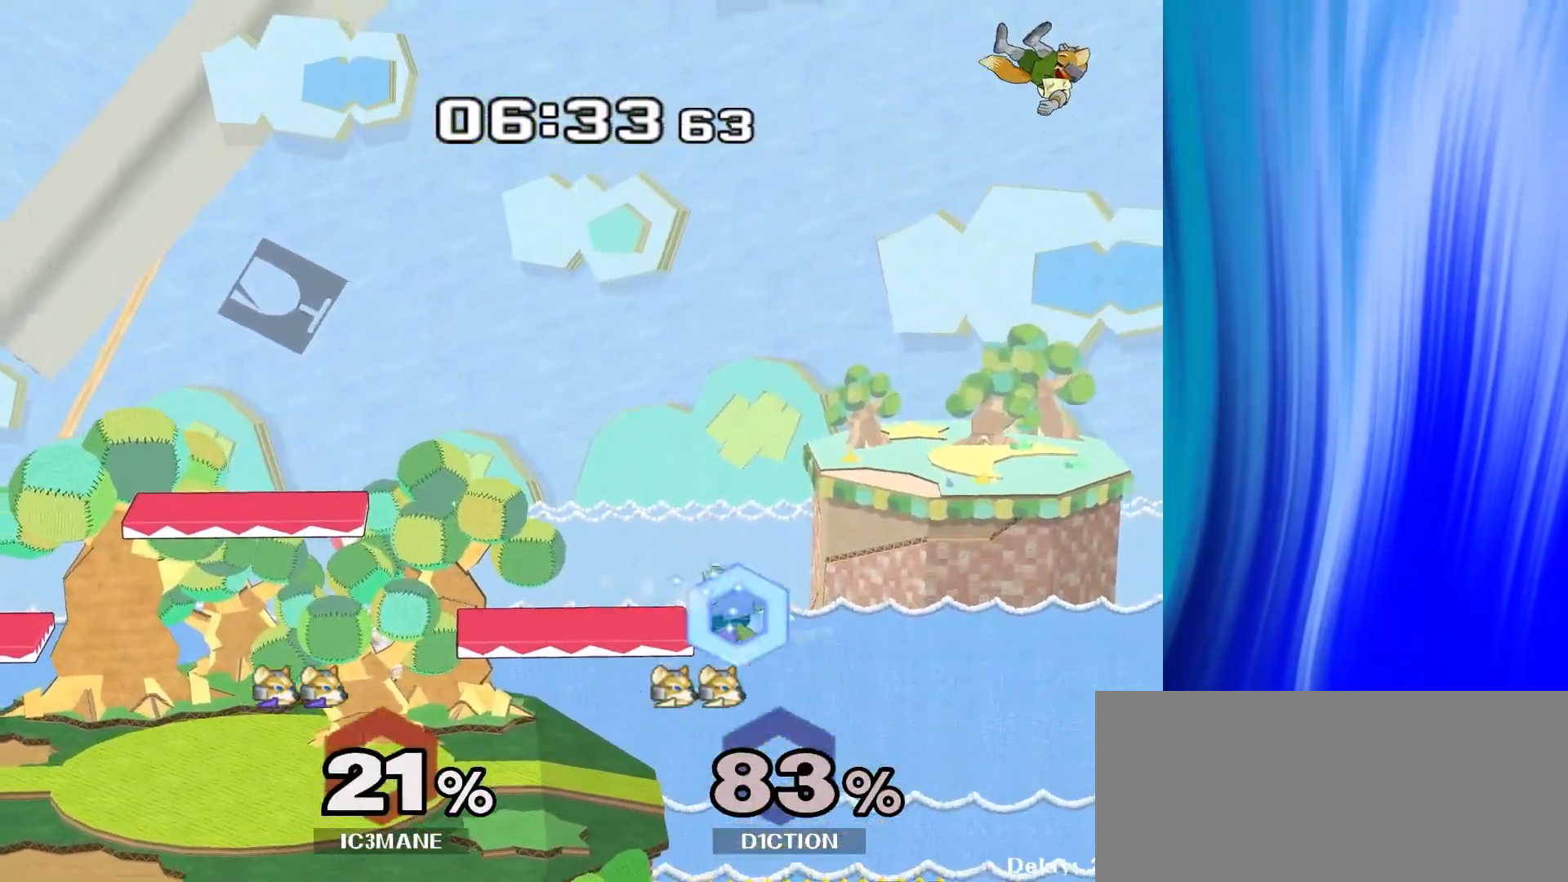
{"buttons": [], "left_stick": "down", "right_stick": "center", "events": [[50, "Y", "down"], [100, "left_stick", "right"], [183, "Y", "up"], [233, "left_stick", "center"], [367, "left_stick", "down-right"], [417, "left_stick", "down"]]}
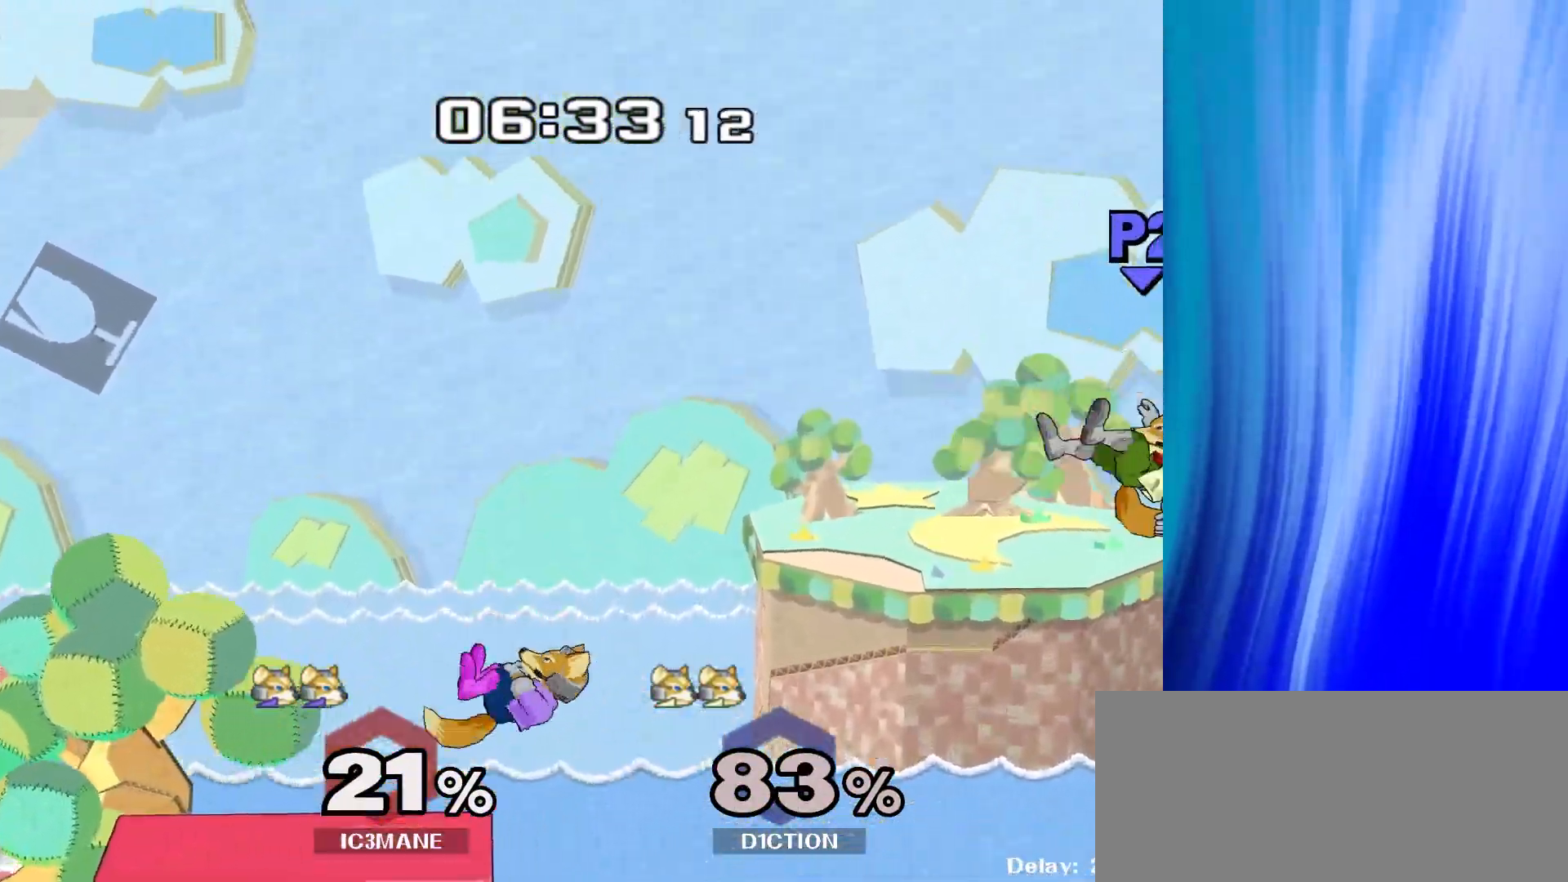
{"buttons": ["Y"], "left_stick": "down", "right_stick": "center", "events": [[200, "left_stick", "center"], [367, "left_stick", "down"], [450, "Y", "down"]]}
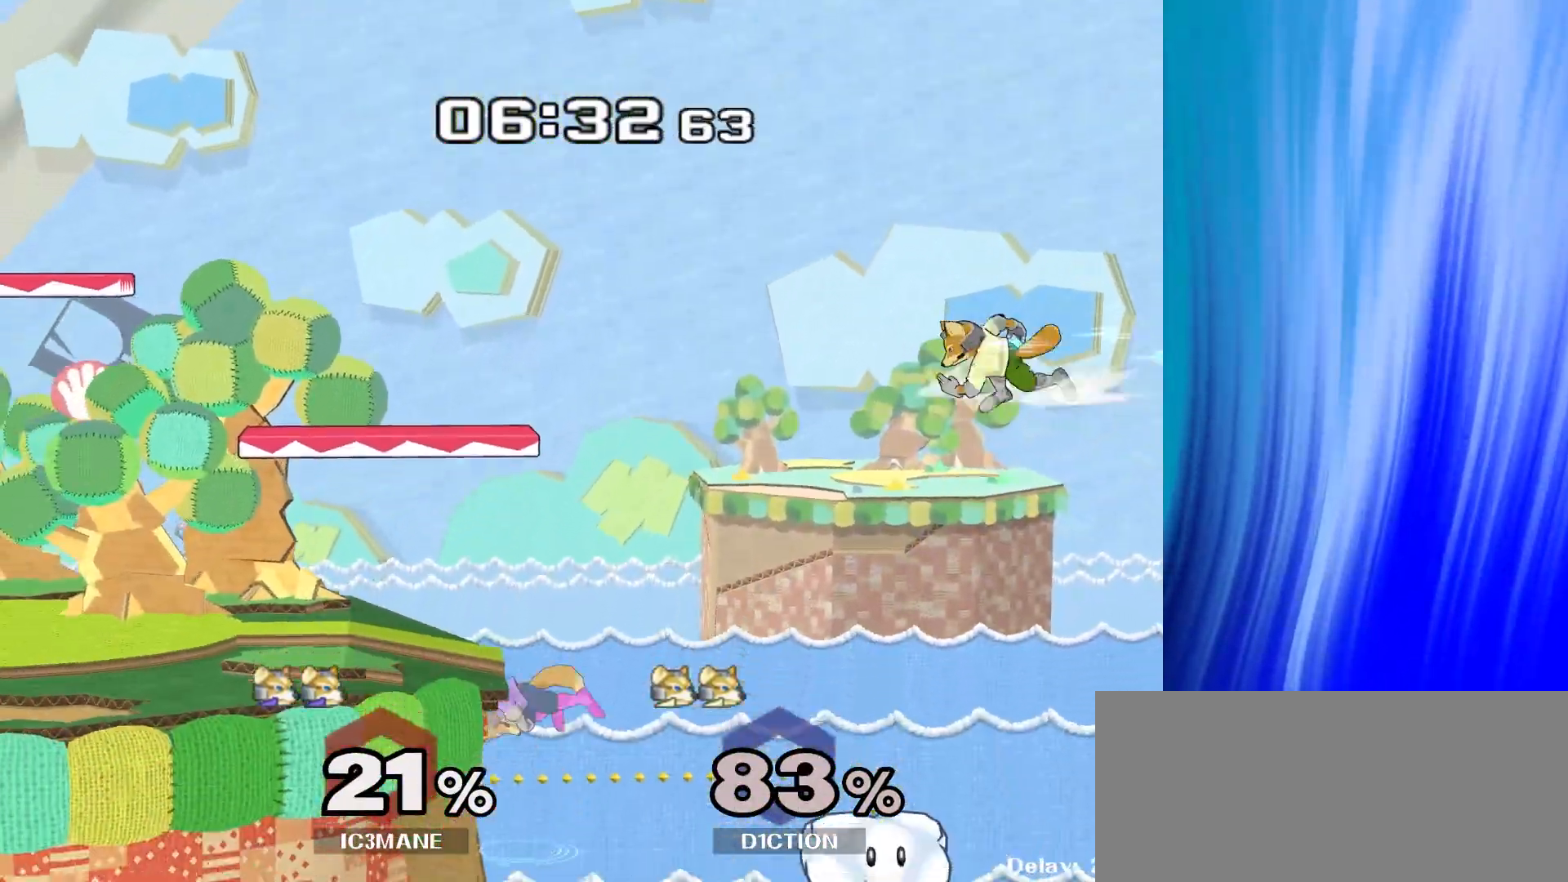
{"buttons": [], "left_stick": "center", "right_stick": "center", "events": [[33, "left_stick", "center"], [67, "Y", "up"], [150, "left_stick", "left"], [367, "left_stick", "down"], [483, "left_stick", "center"]]}
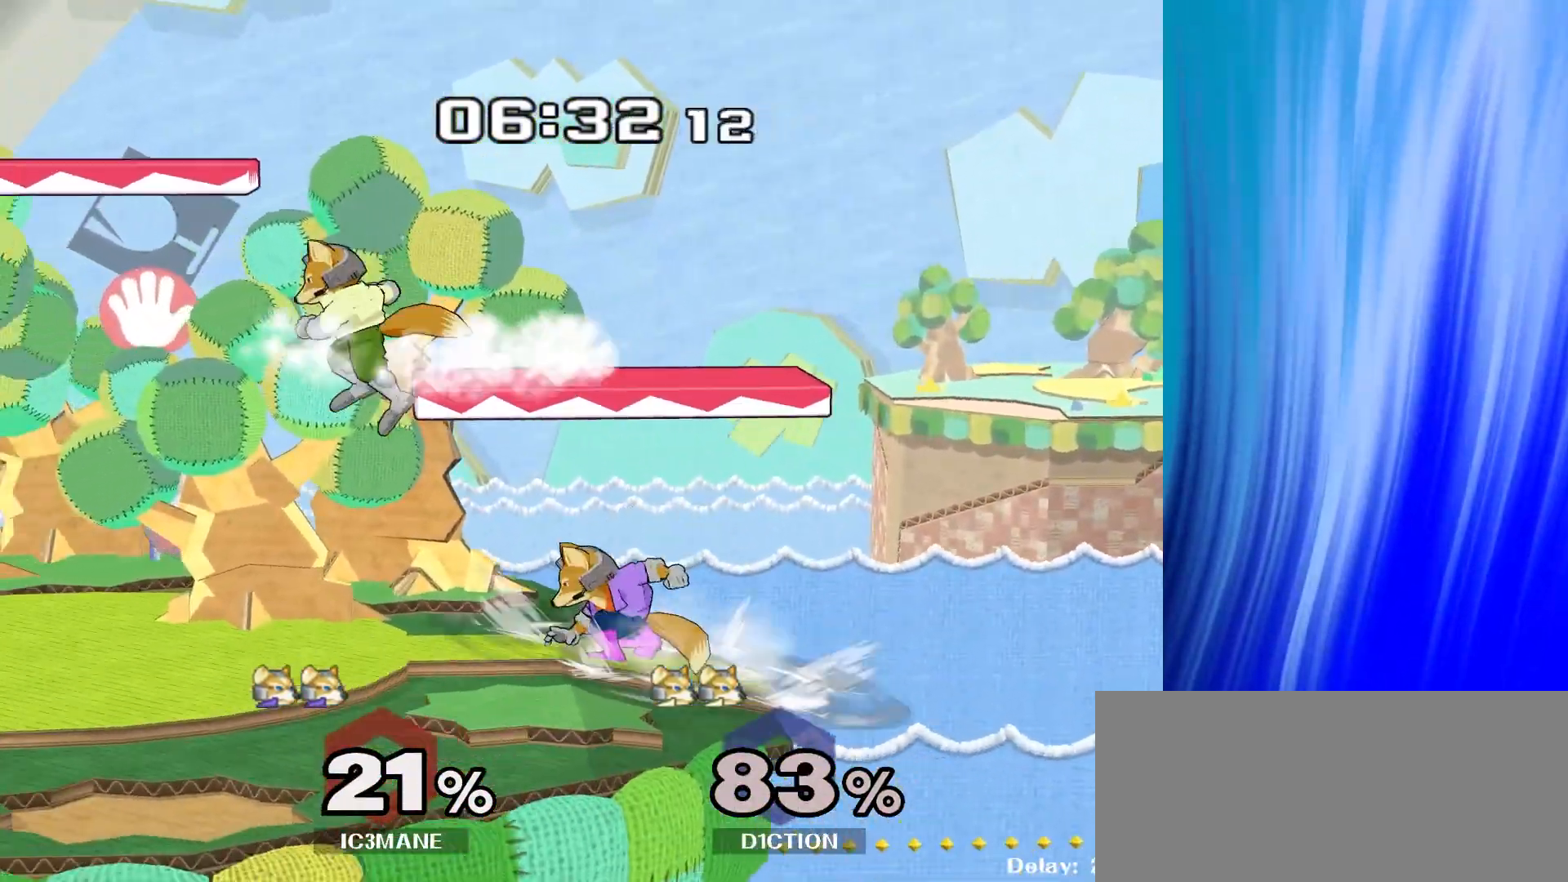
{"buttons": [], "left_stick": "left", "right_stick": "center", "events": [[67, "left_stick", "left"], [150, "Y", "down"], [217, "right_stick", "right"], [350, "Y", "up"], [400, "right_stick", "center"]]}
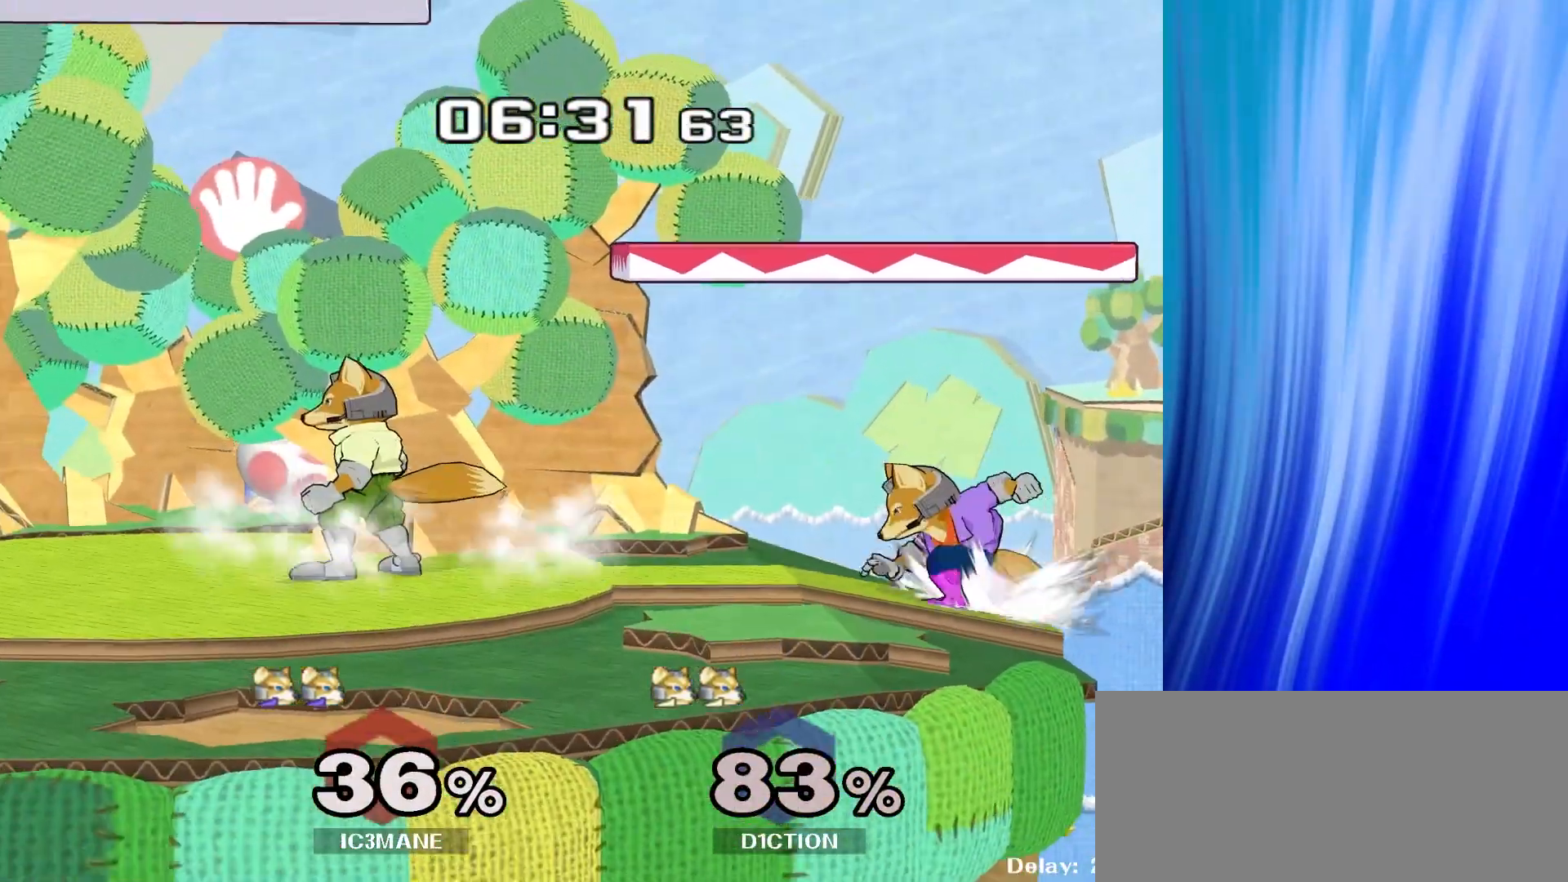
{"buttons": ["R1"], "left_stick": "down", "right_stick": "center", "events": [[100, "Y", "down"], [250, "Y", "up"], [433, "left_stick", "down"], [467, "R1", "down"]]}
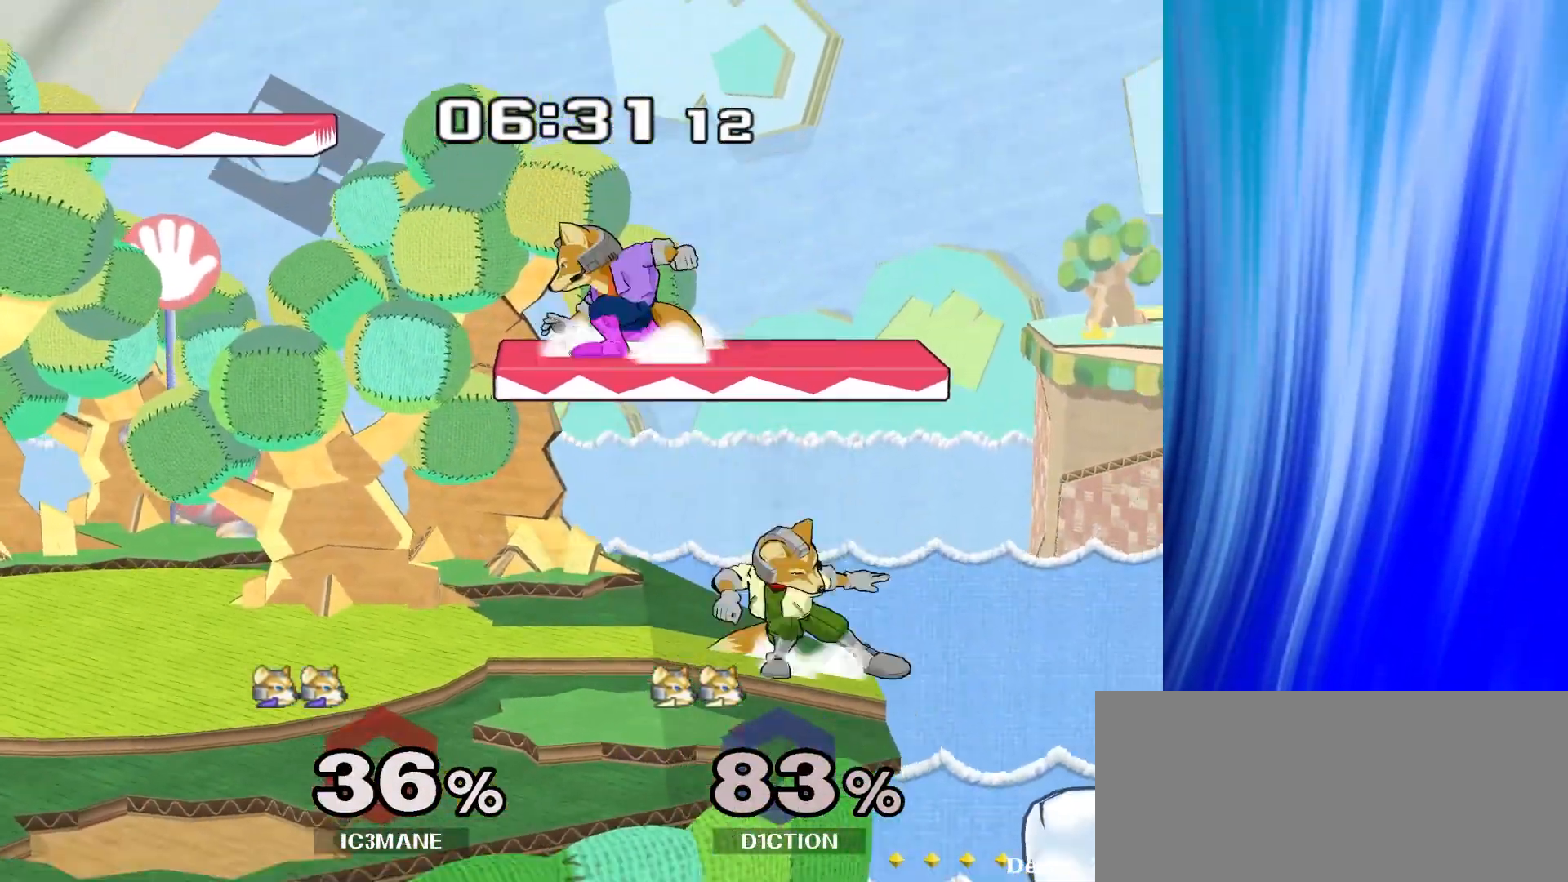
{"buttons": ["R1"], "left_stick": "center", "right_stick": "center", "events": [[83, "R1", "up"], [83, "left_stick", "center"], [200, "left_stick", "left"], [367, "left_stick", "down"], [383, "right_stick", "right"], [433, "R1", "down"], [467, "right_stick", "center"], [483, "left_stick", "center"]]}
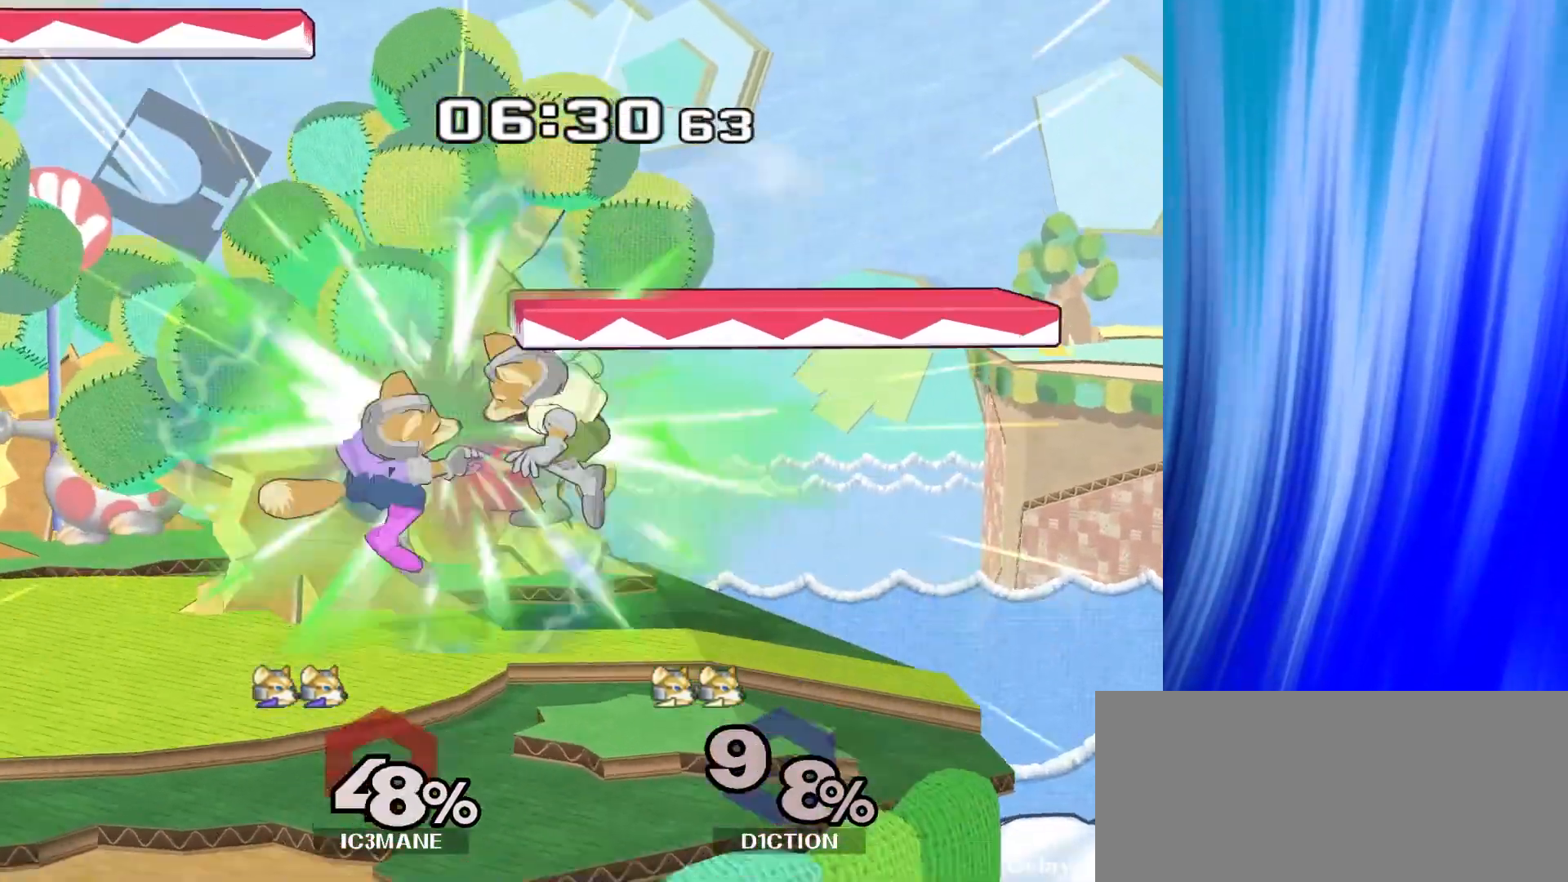
{"buttons": [], "left_stick": "center", "right_stick": "center", "events": [[50, "R1", "up"]]}
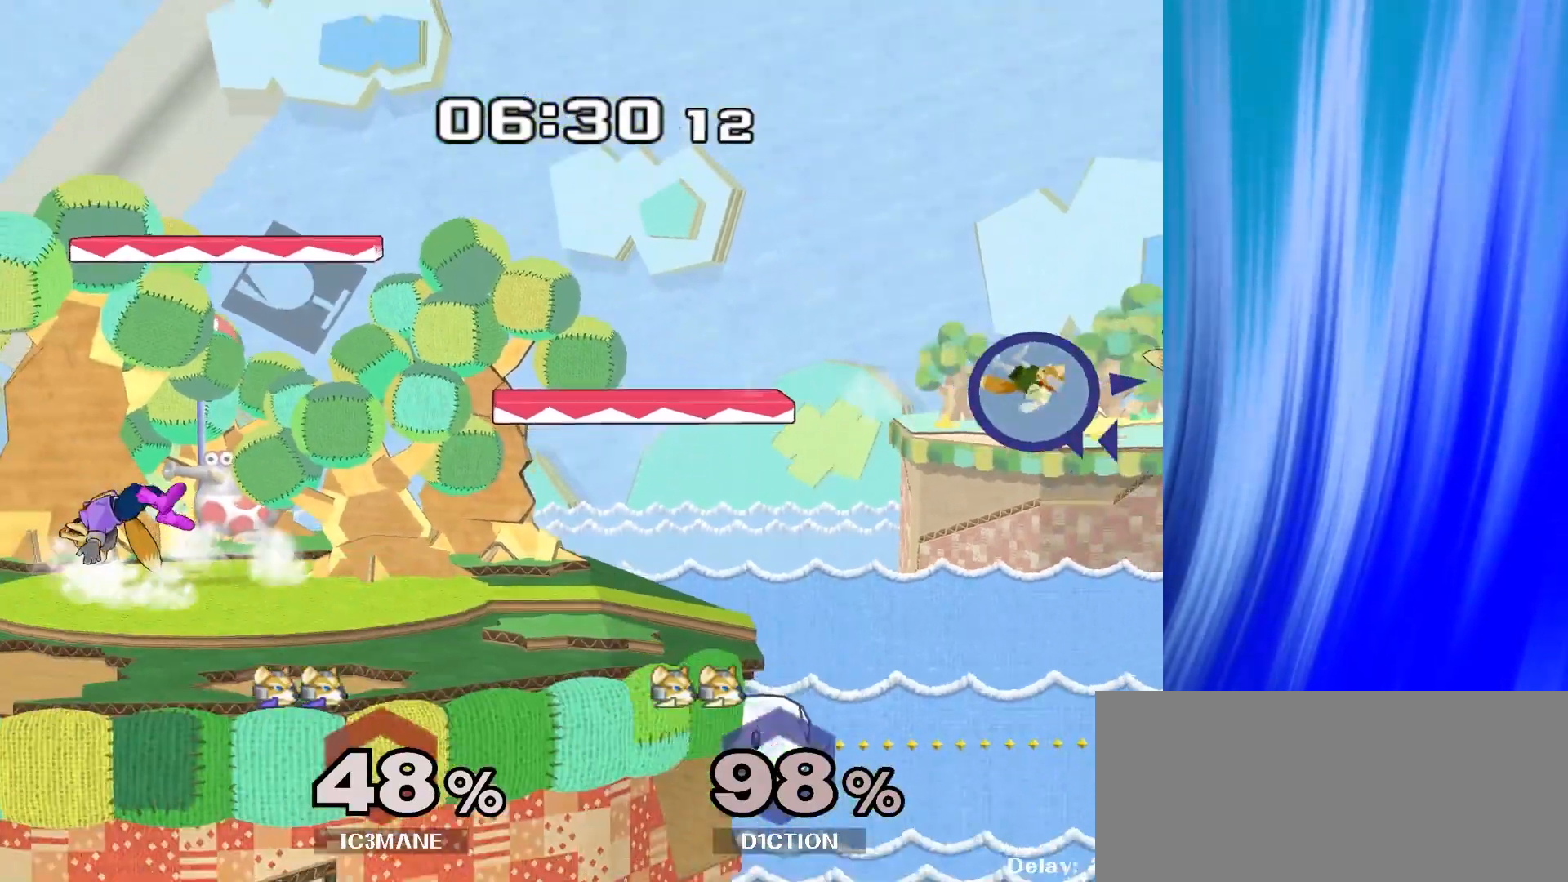
{"buttons": [], "left_stick": "up", "right_stick": "center", "events": [[83, "left_stick", "up"]]}
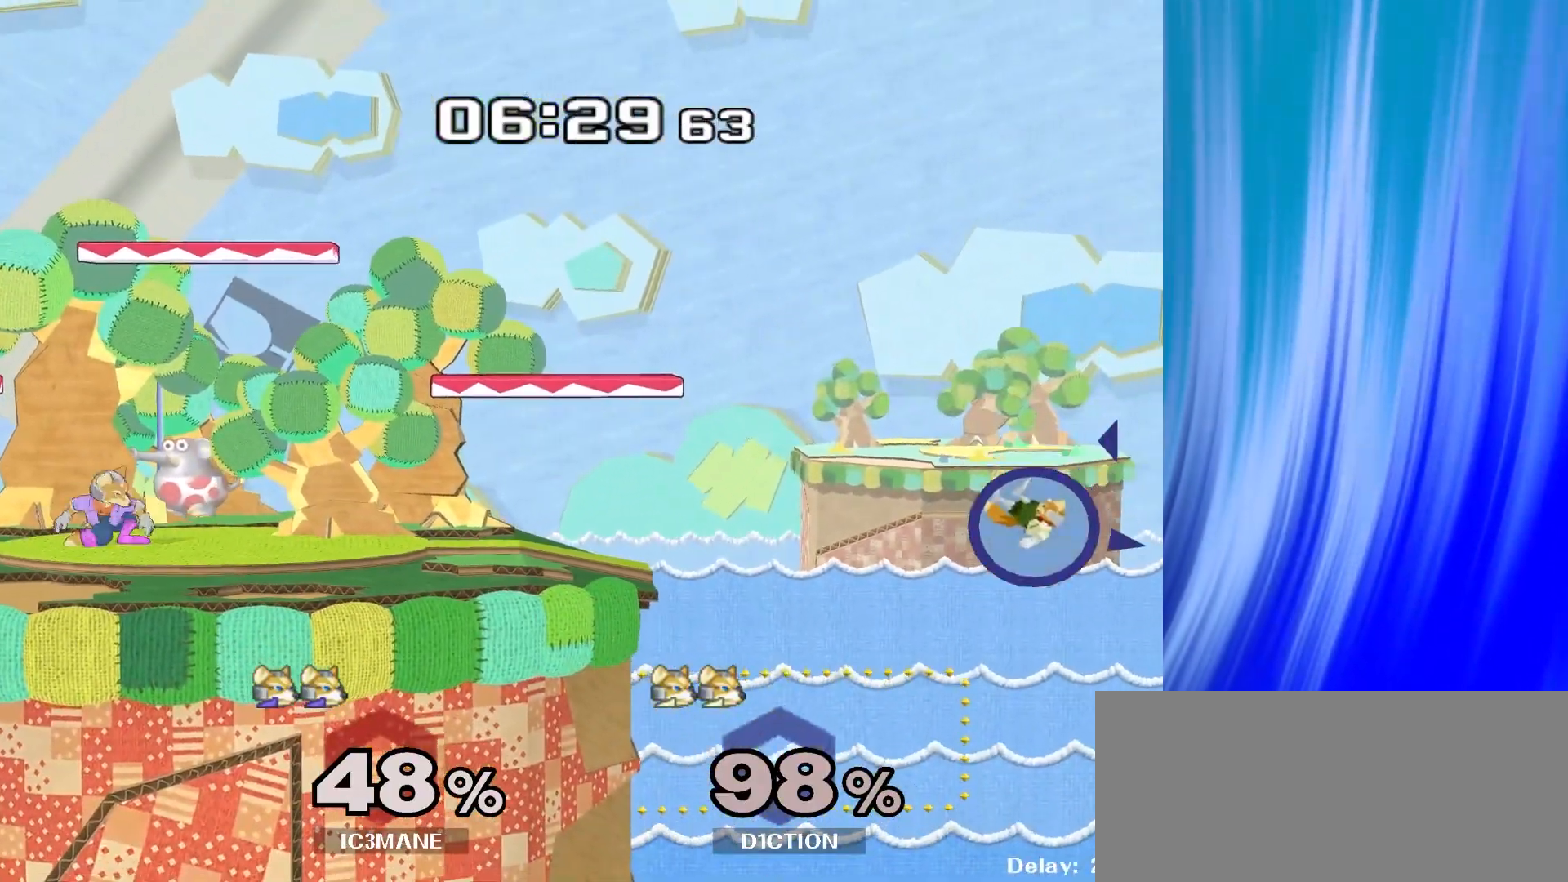
{"buttons": [], "left_stick": "right", "right_stick": "center", "events": [[17, "left_stick", "center"], [267, "left_stick", "right"]]}
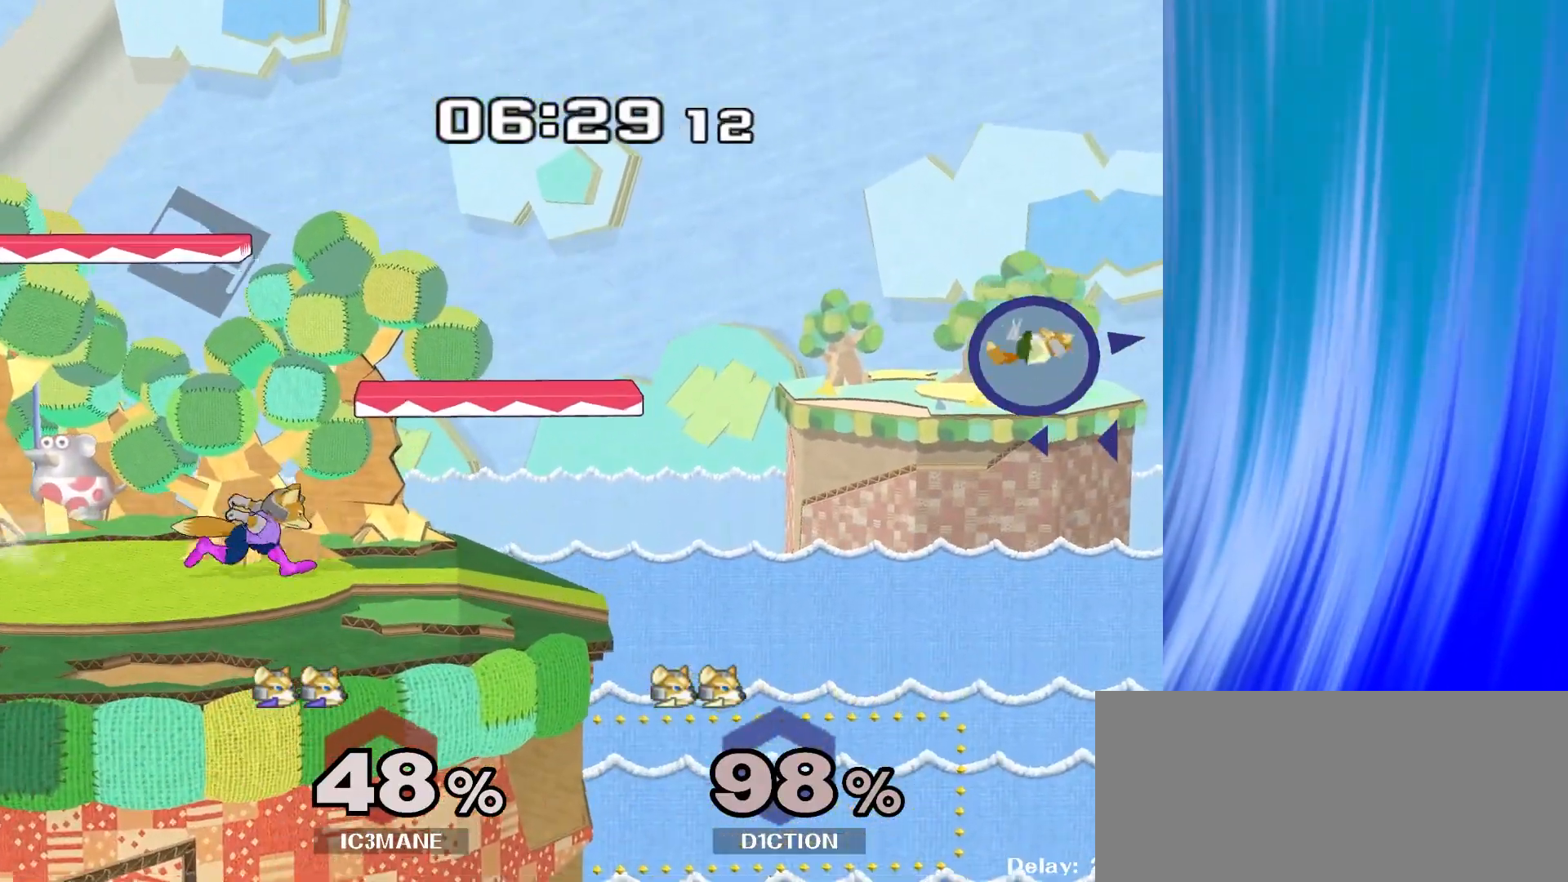
{"buttons": [], "left_stick": "up-left", "right_stick": "center", "events": [[300, "left_stick", "down"], [467, "left_stick", "up-left"]]}
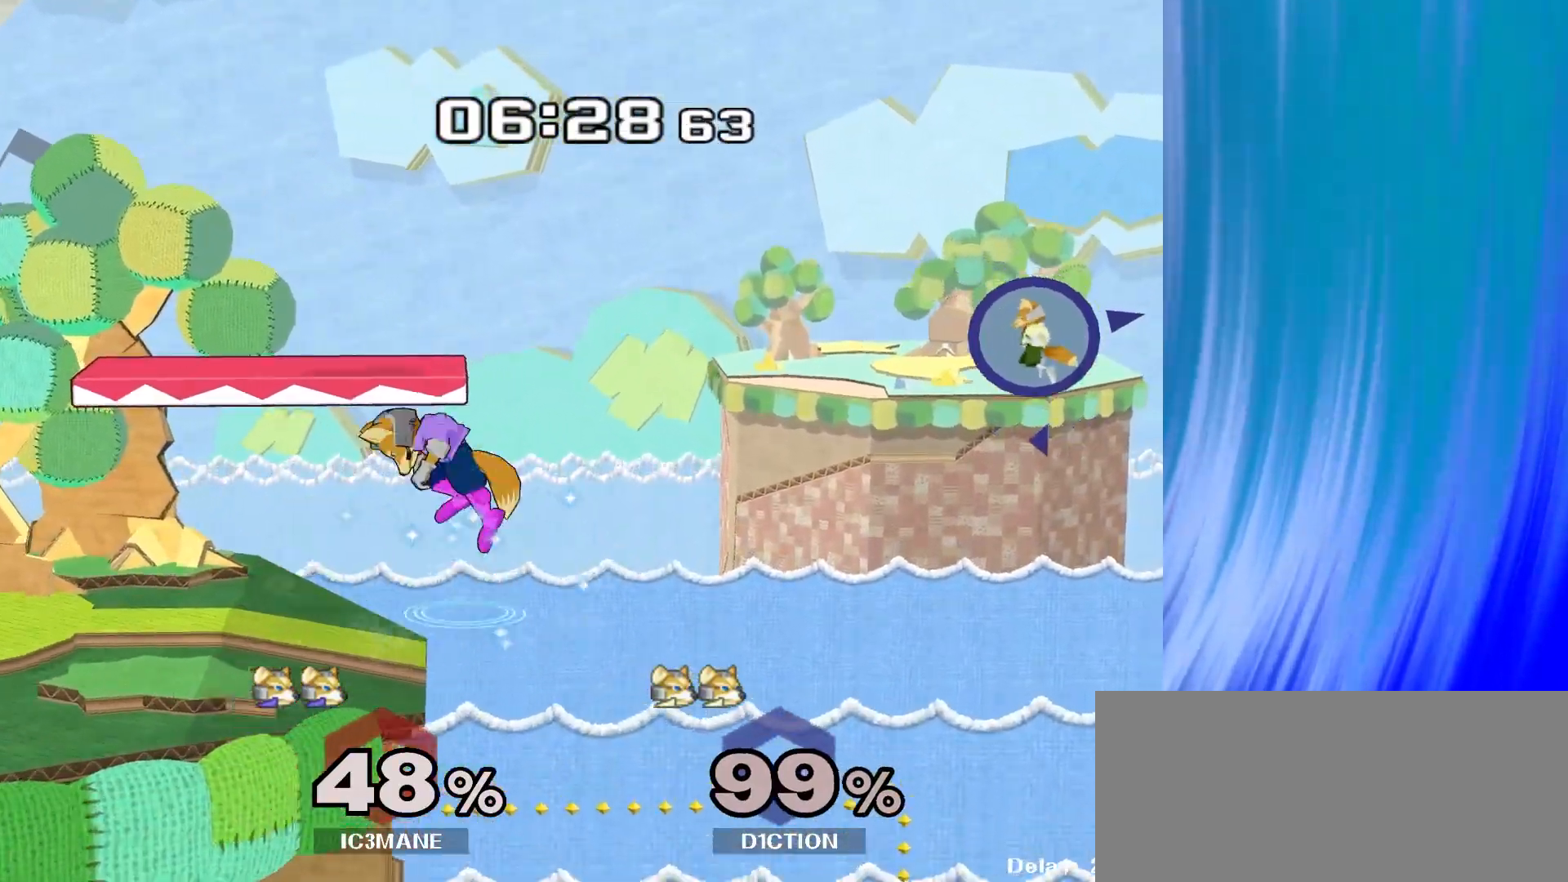
{"buttons": [], "left_stick": "down-left", "right_stick": "center", "events": [[17, "left_stick", "up"], [167, "left_stick", "center"], [383, "left_stick", "down"], [483, "left_stick", "down-left"]]}
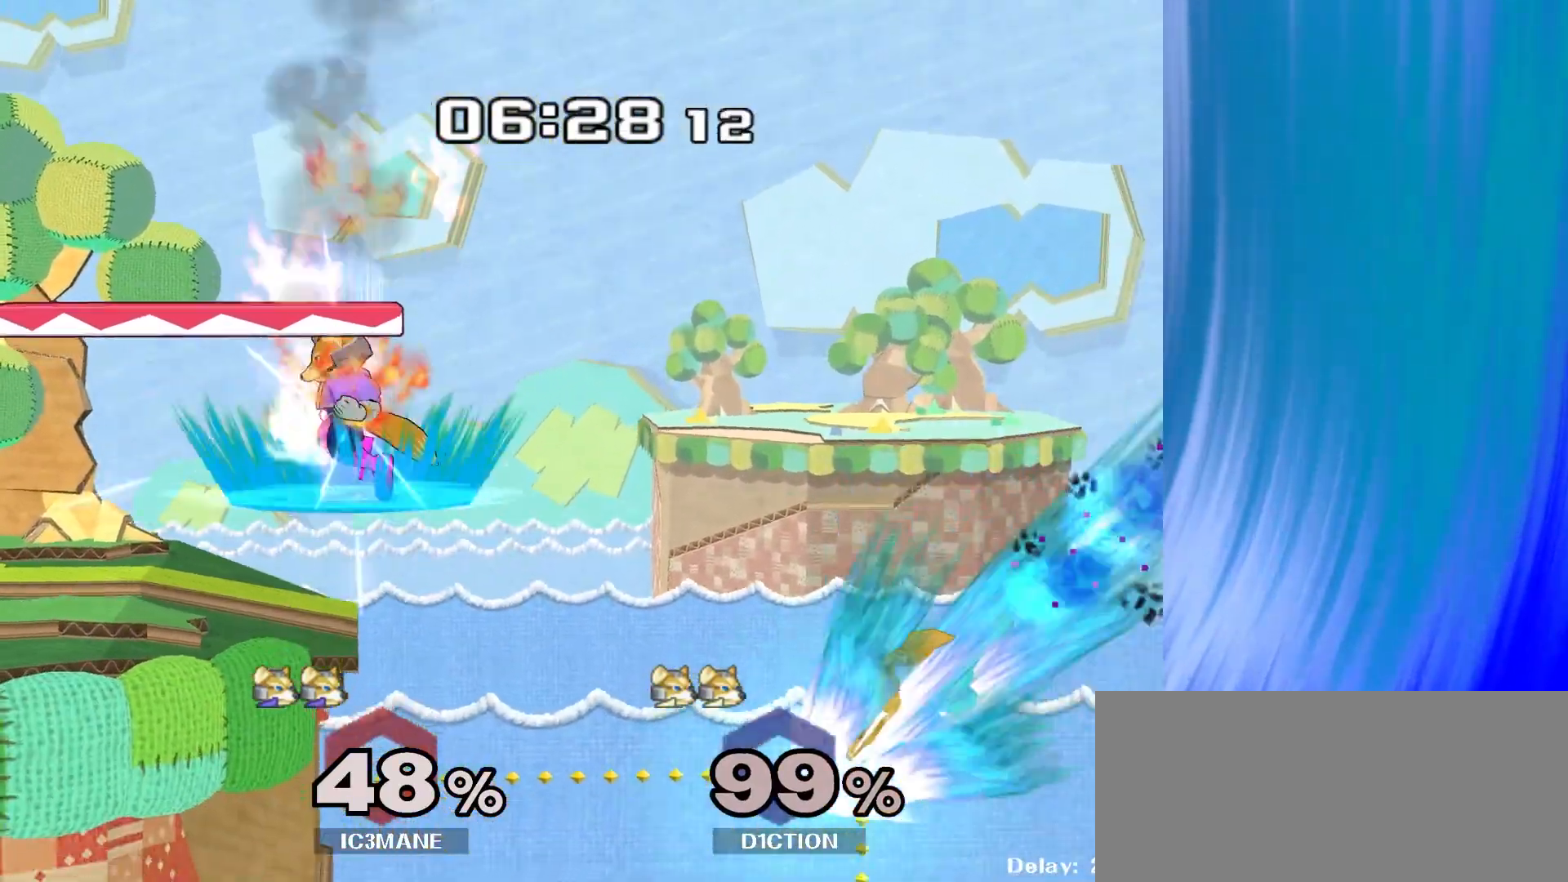
{"buttons": [], "left_stick": "center", "right_stick": "center", "events": [[467, "left_stick", "center"]]}
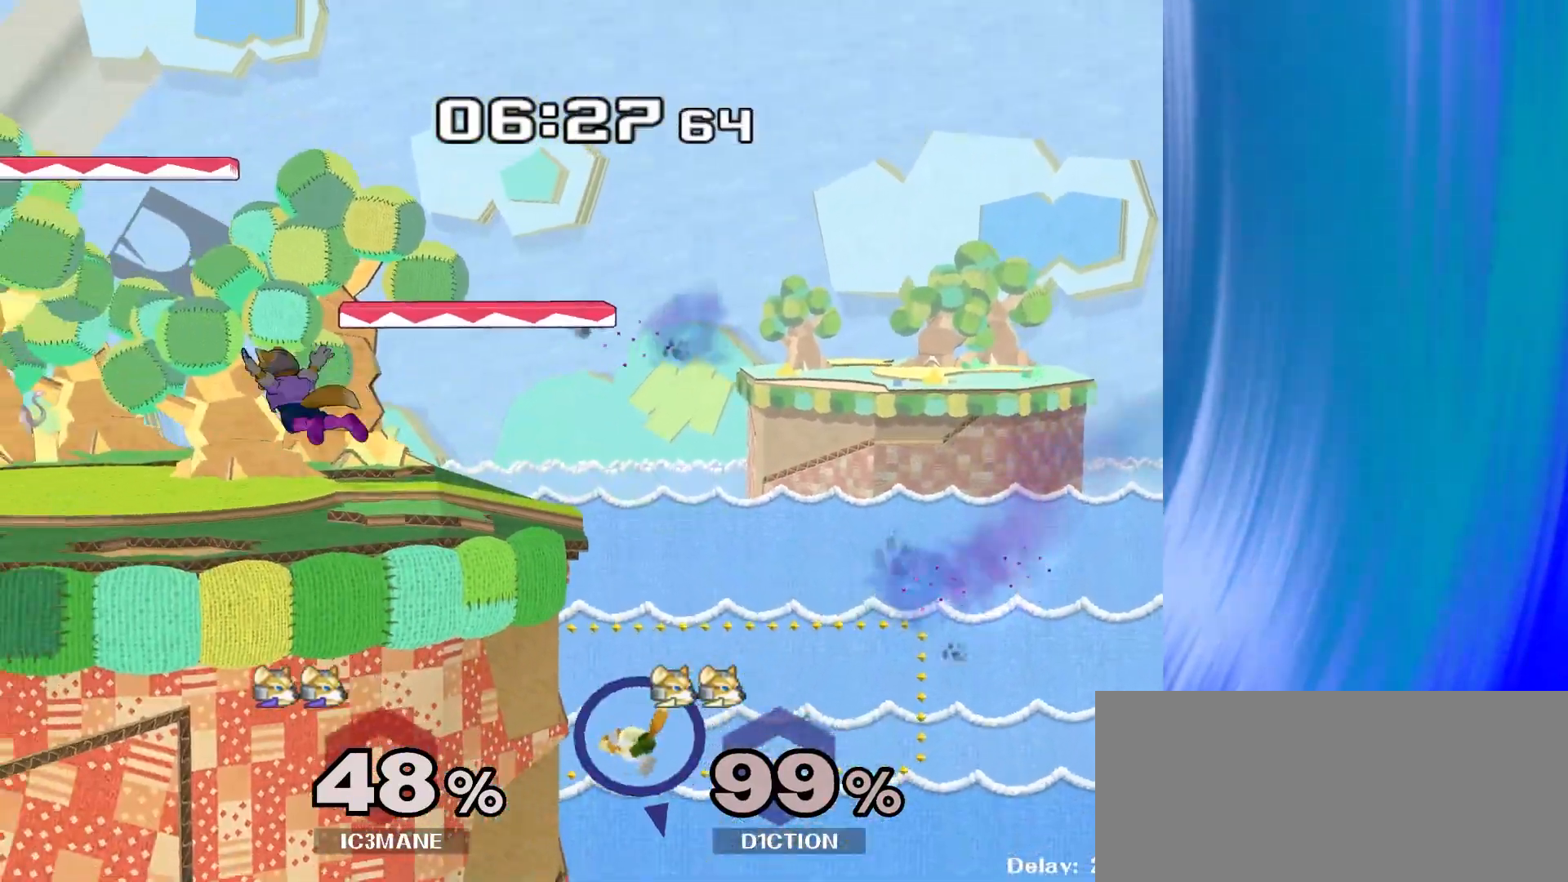
{"buttons": ["Y", "R1"], "left_stick": "down-right", "right_stick": "center", "events": [[183, "left_stick", "right"], [300, "left_stick", "left"], [417, "Y", "down"], [417, "left_stick", "down-right"], [467, "R1", "down"]]}
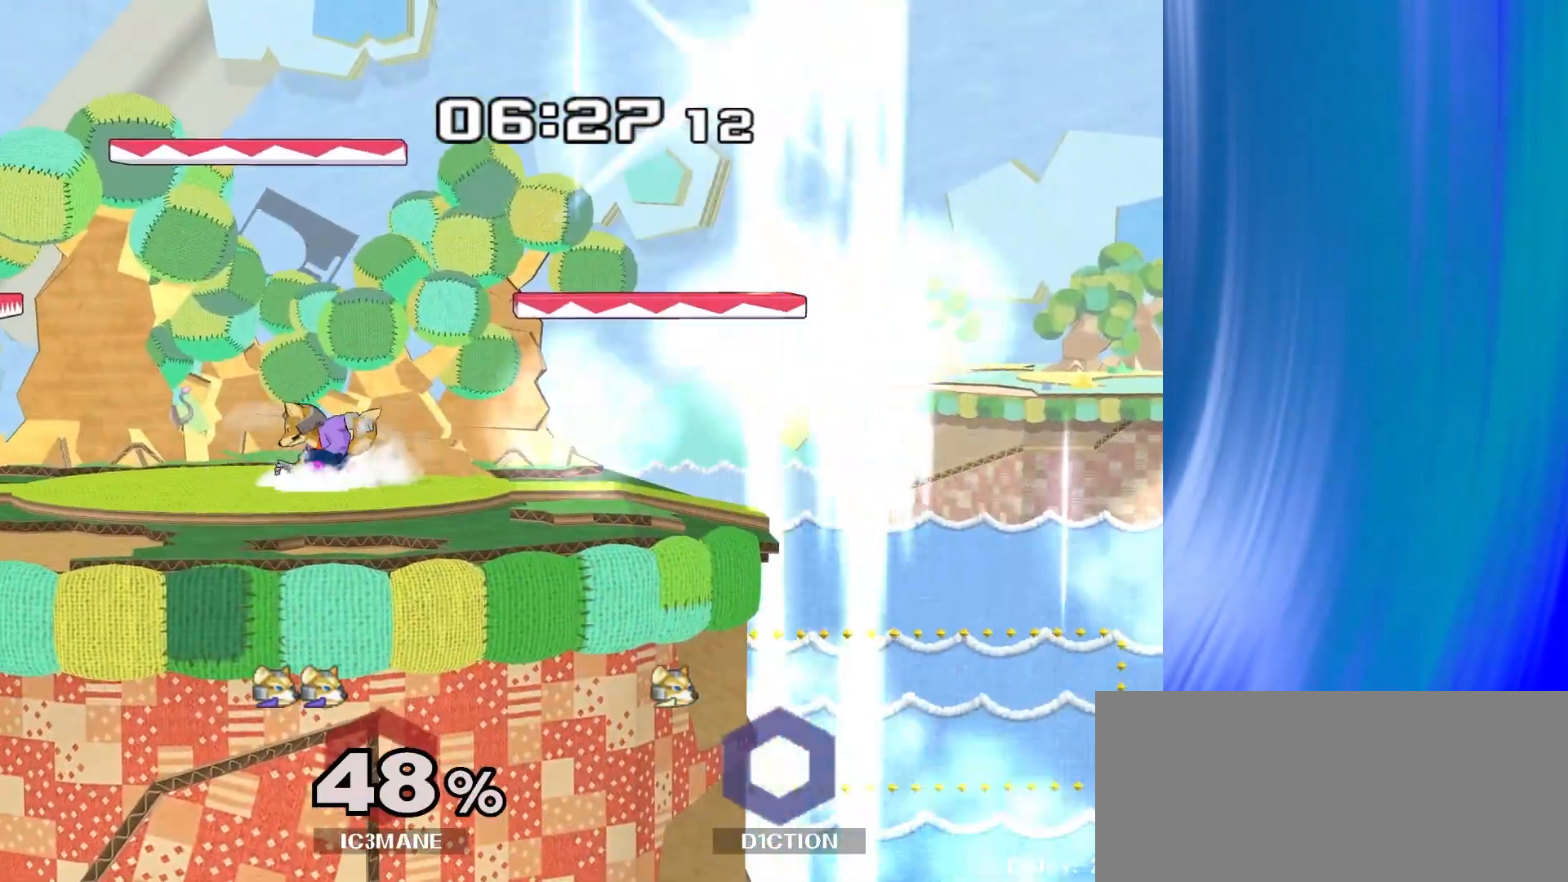
{"buttons": ["Y"], "left_stick": "left", "right_stick": "center", "events": [[17, "Y", "up"], [83, "left_stick", "center"], [100, "R1", "up"], [217, "left_stick", "right"], [317, "left_stick", "left"], [467, "Y", "down"]]}
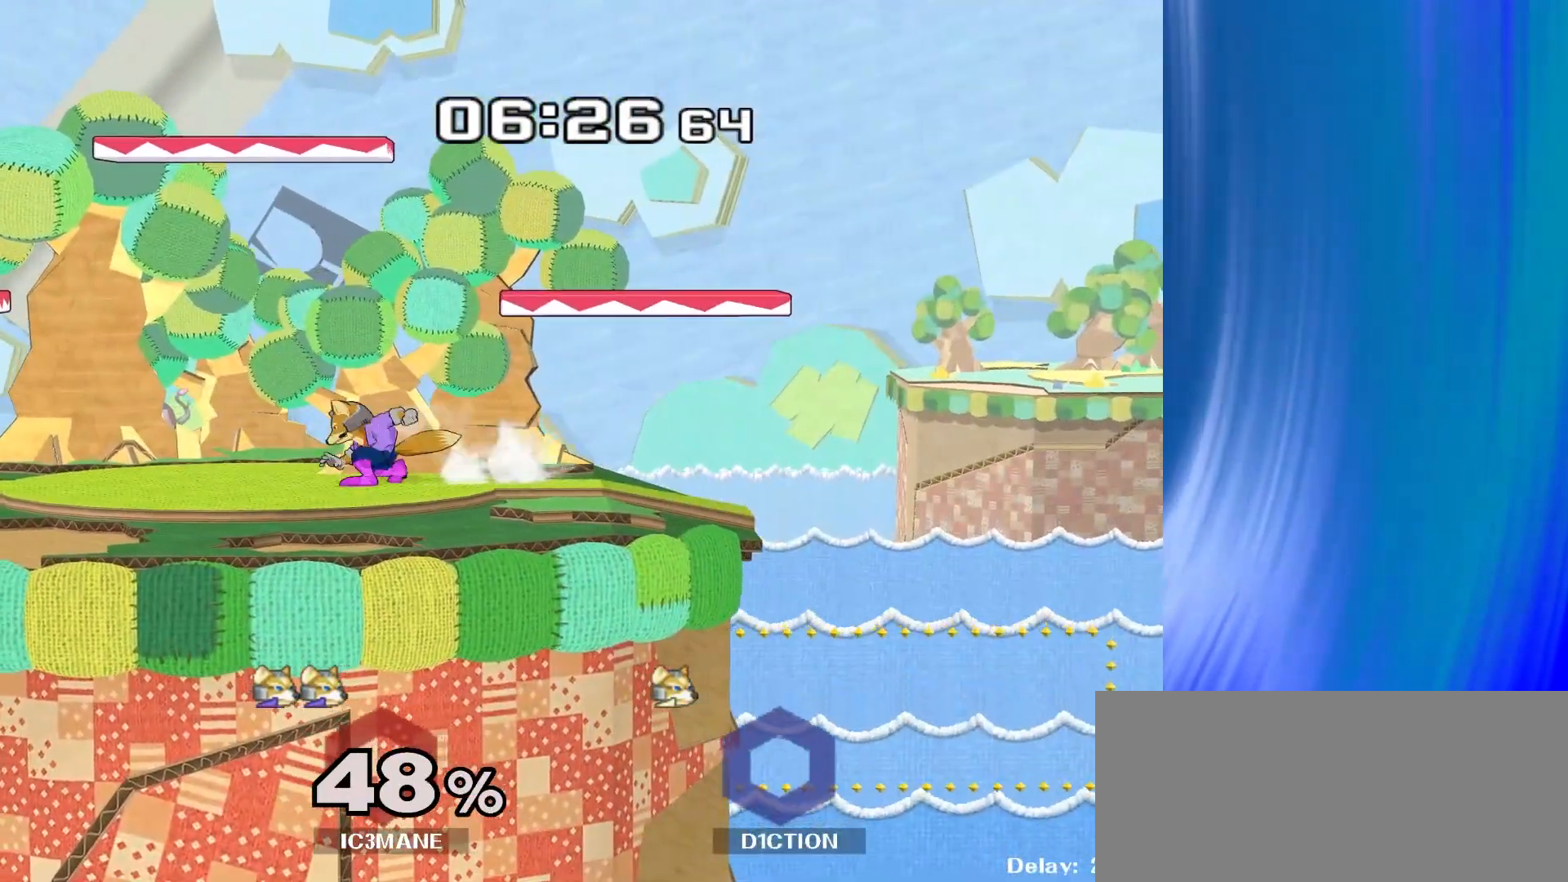
{"buttons": [], "left_stick": "right", "right_stick": "center", "events": [[67, "Y", "up"], [117, "Y", "down"], [183, "Y", "up"], [183, "left_stick", "down-right"], [250, "R1", "down"], [367, "R1", "up"], [400, "left_stick", "right"]]}
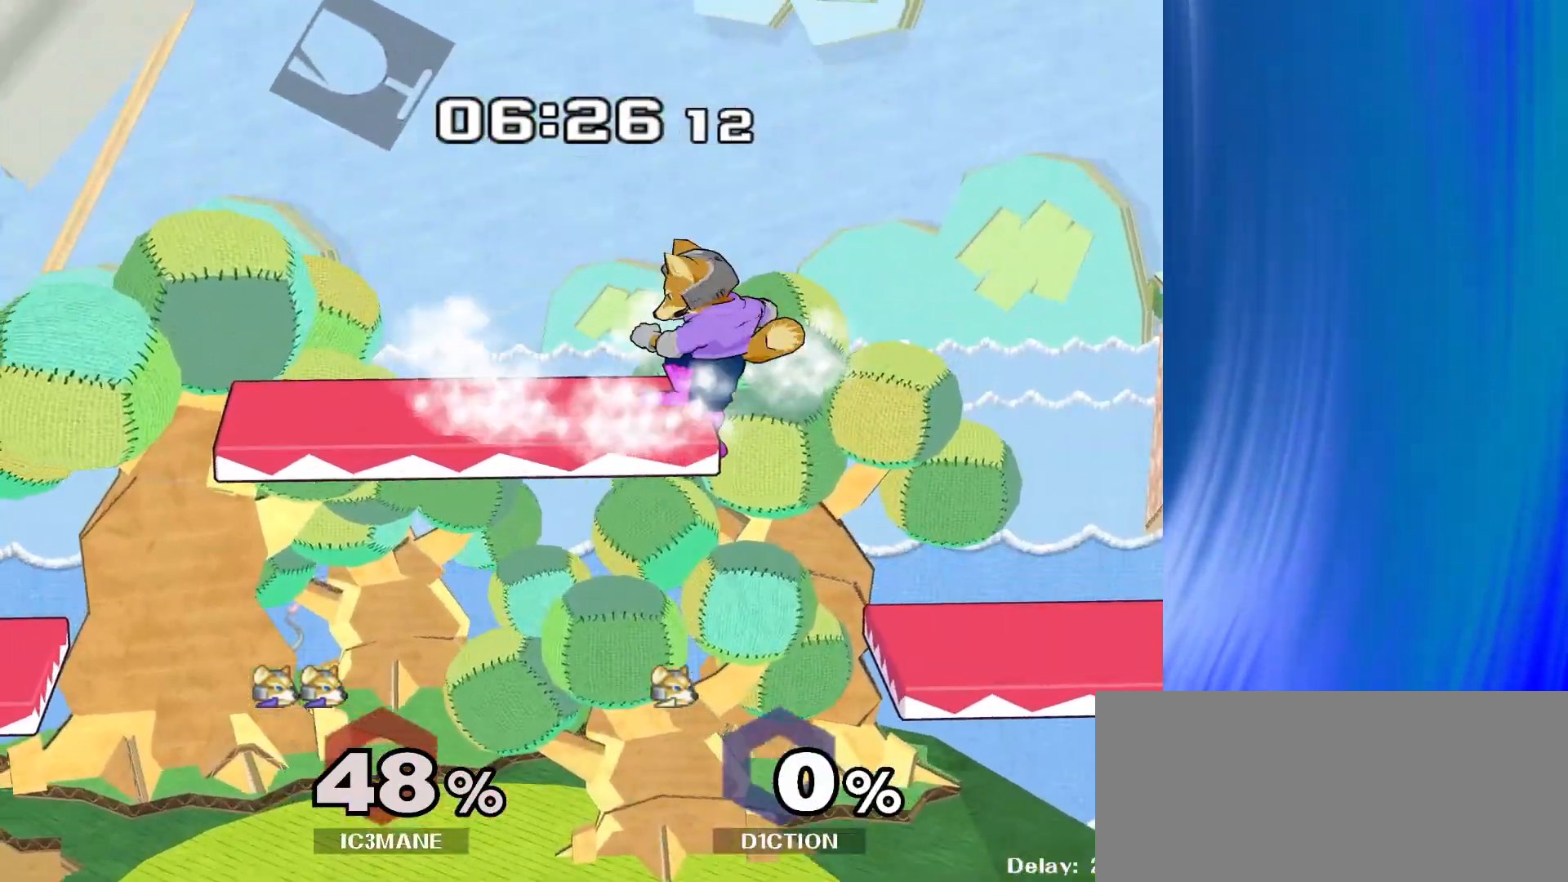
{"buttons": [], "left_stick": "up-right", "right_stick": "up", "events": [[33, "left_stick", "down"], [117, "left_stick", "down-left"], [250, "Y", "down"], [333, "Y", "up"], [383, "left_stick", "up-left"], [483, "right_stick", "up"], [500, "left_stick", "up-right"]]}
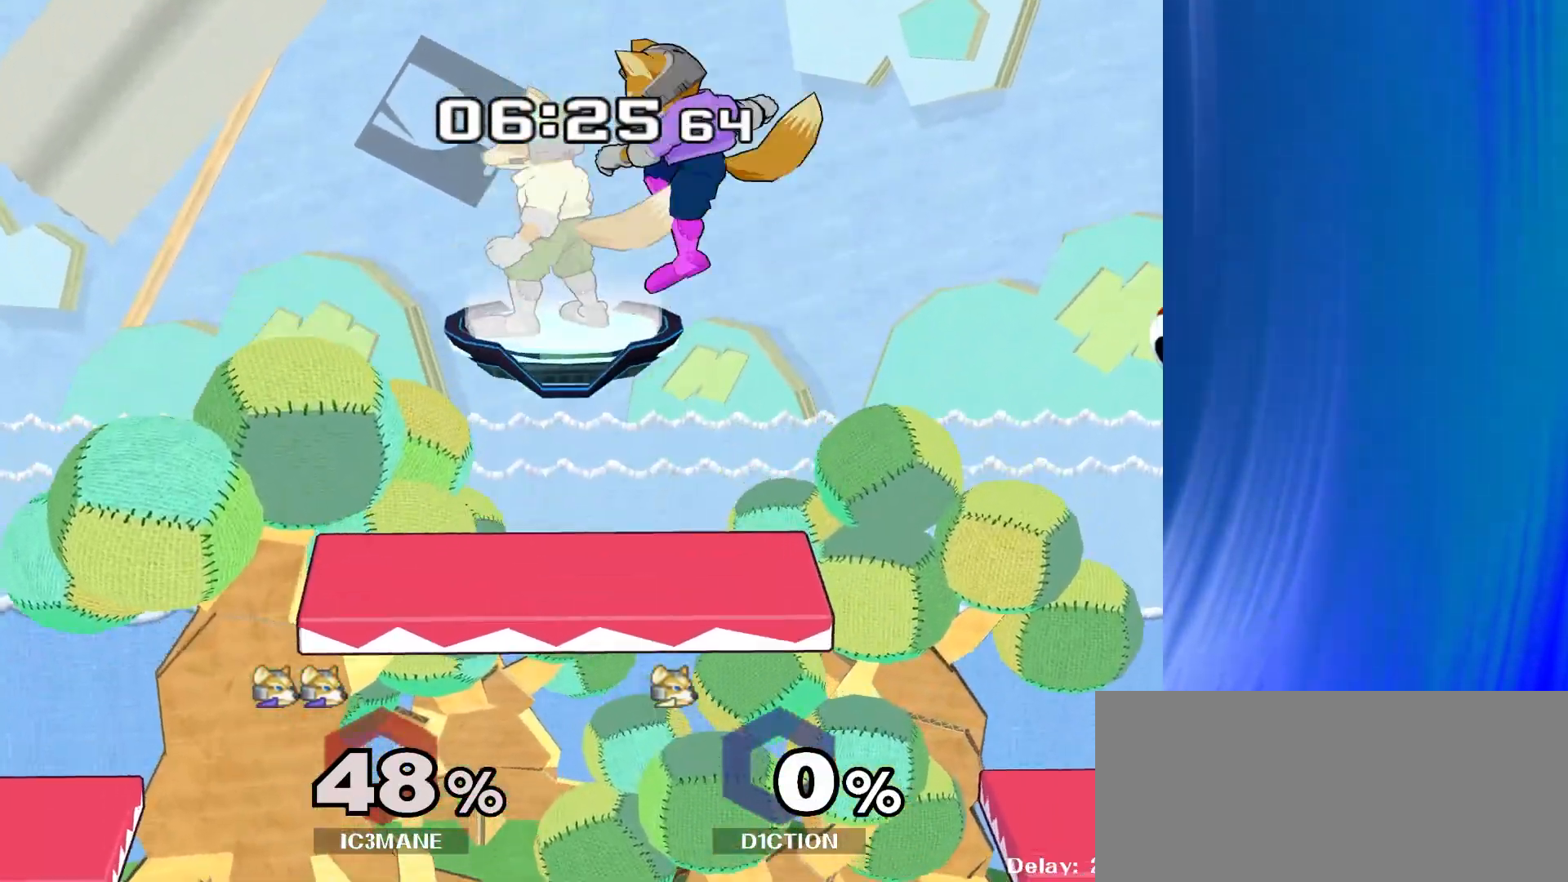
{"buttons": ["R1"], "left_stick": "right", "right_stick": "center", "events": [[50, "left_stick", "down-right"], [50, "right_stick", "center"], [183, "R1", "down"], [233, "left_stick", "right"]]}
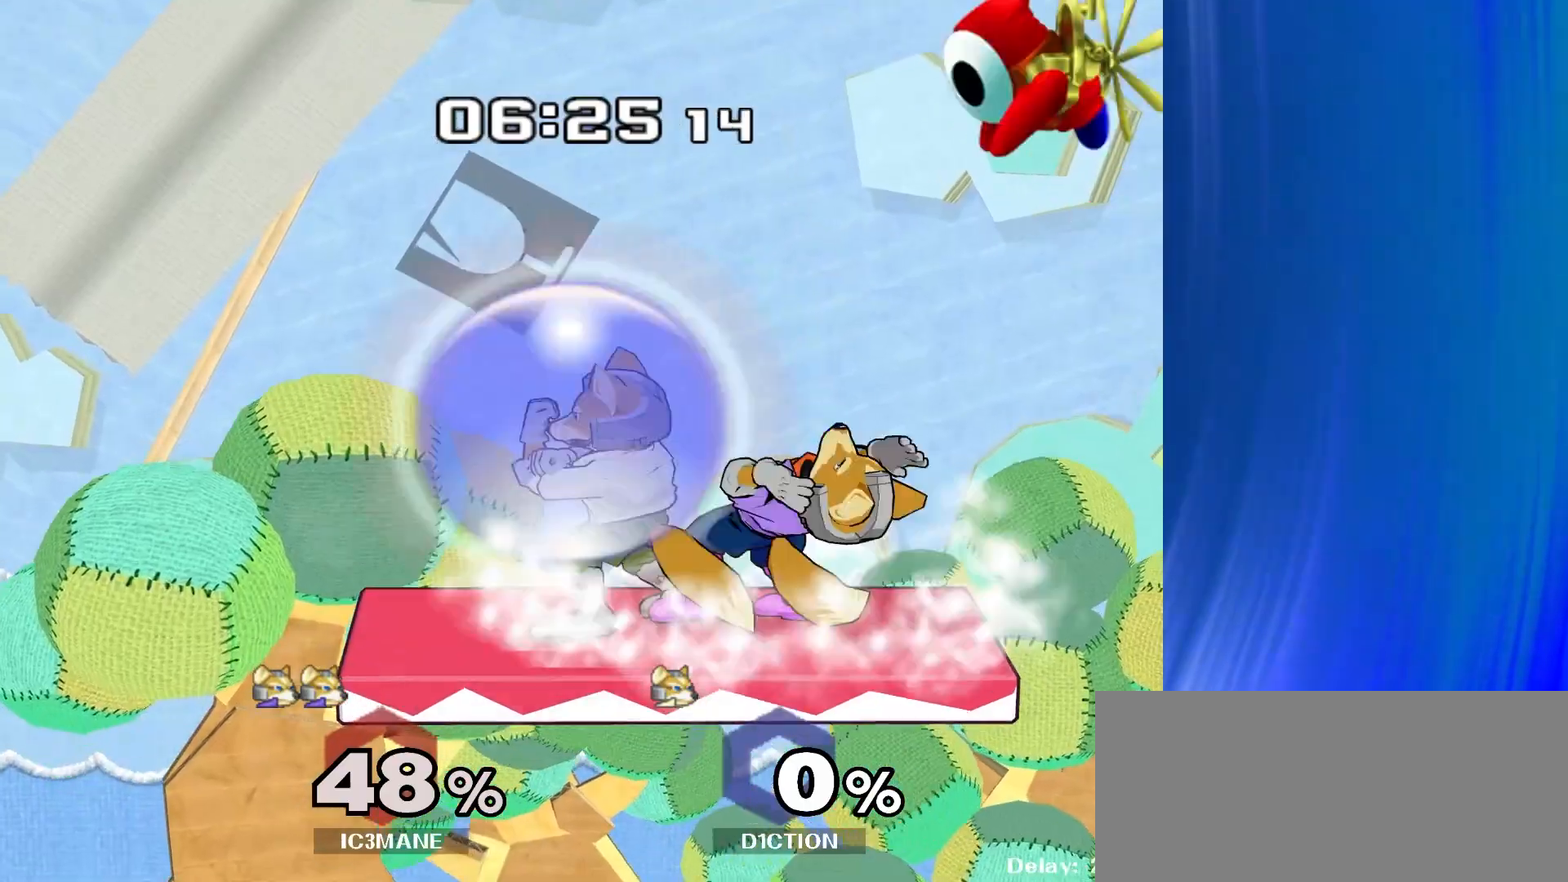
{"buttons": [], "left_stick": "center", "right_stick": "center", "events": [[267, "left_stick", "down"], [267, "right_stick", "down"], [283, "R1", "up"], [333, "right_stick", "center"], [433, "left_stick", "center"]]}
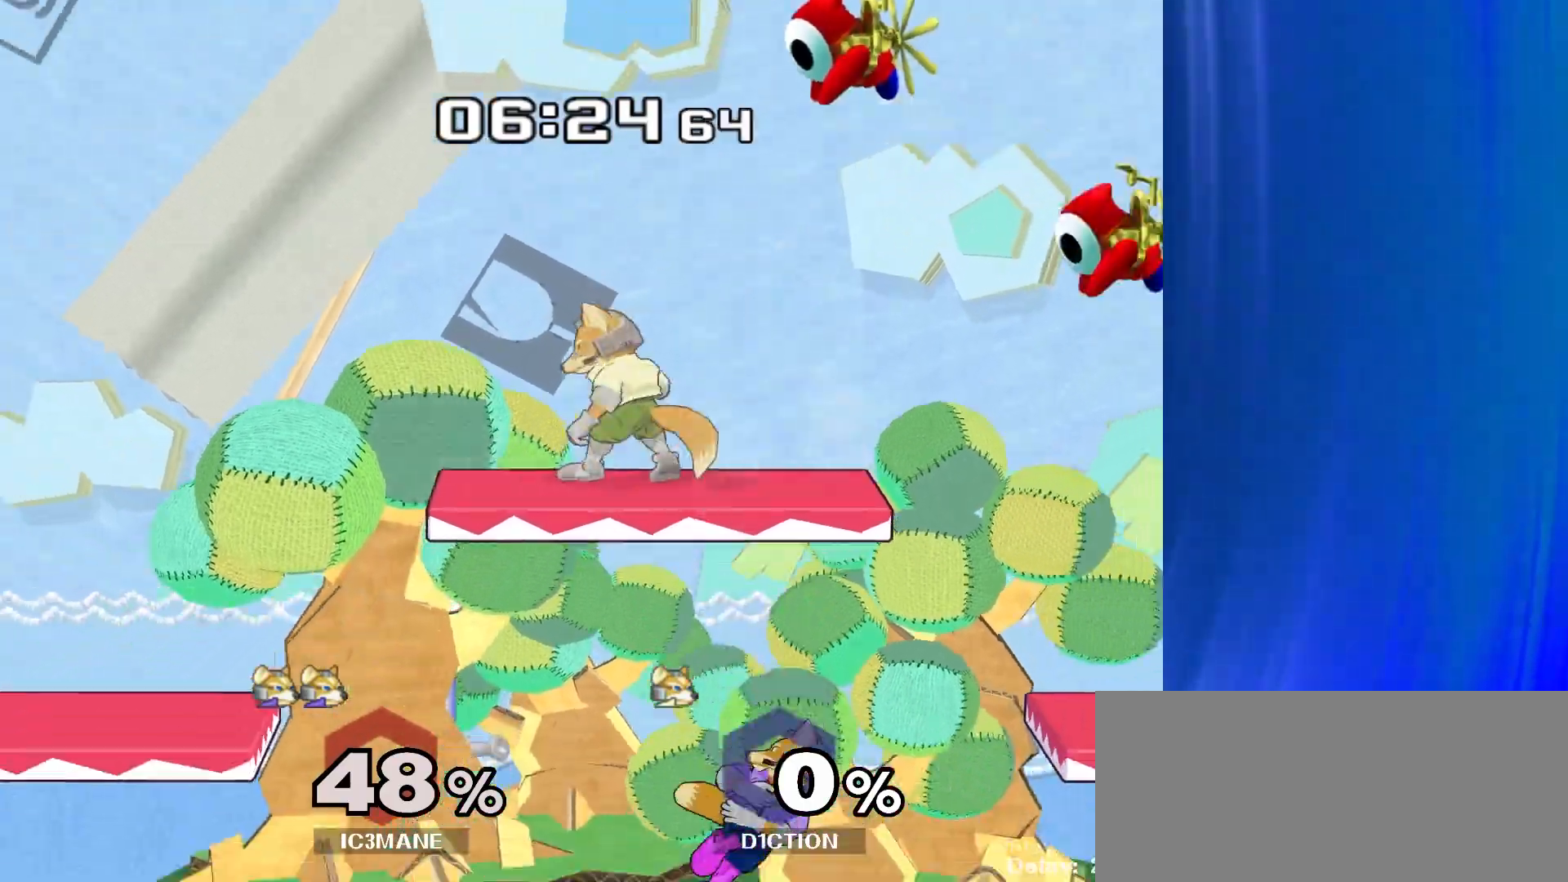
{"buttons": [], "left_stick": "center", "right_stick": "center", "events": [[67, "R1", "down"], [183, "R1", "up"], [267, "Y", "down"], [267, "left_stick", "down-right"], [350, "R1", "down"], [383, "left_stick", "center"], [417, "Y", "up"], [467, "R1", "up"]]}
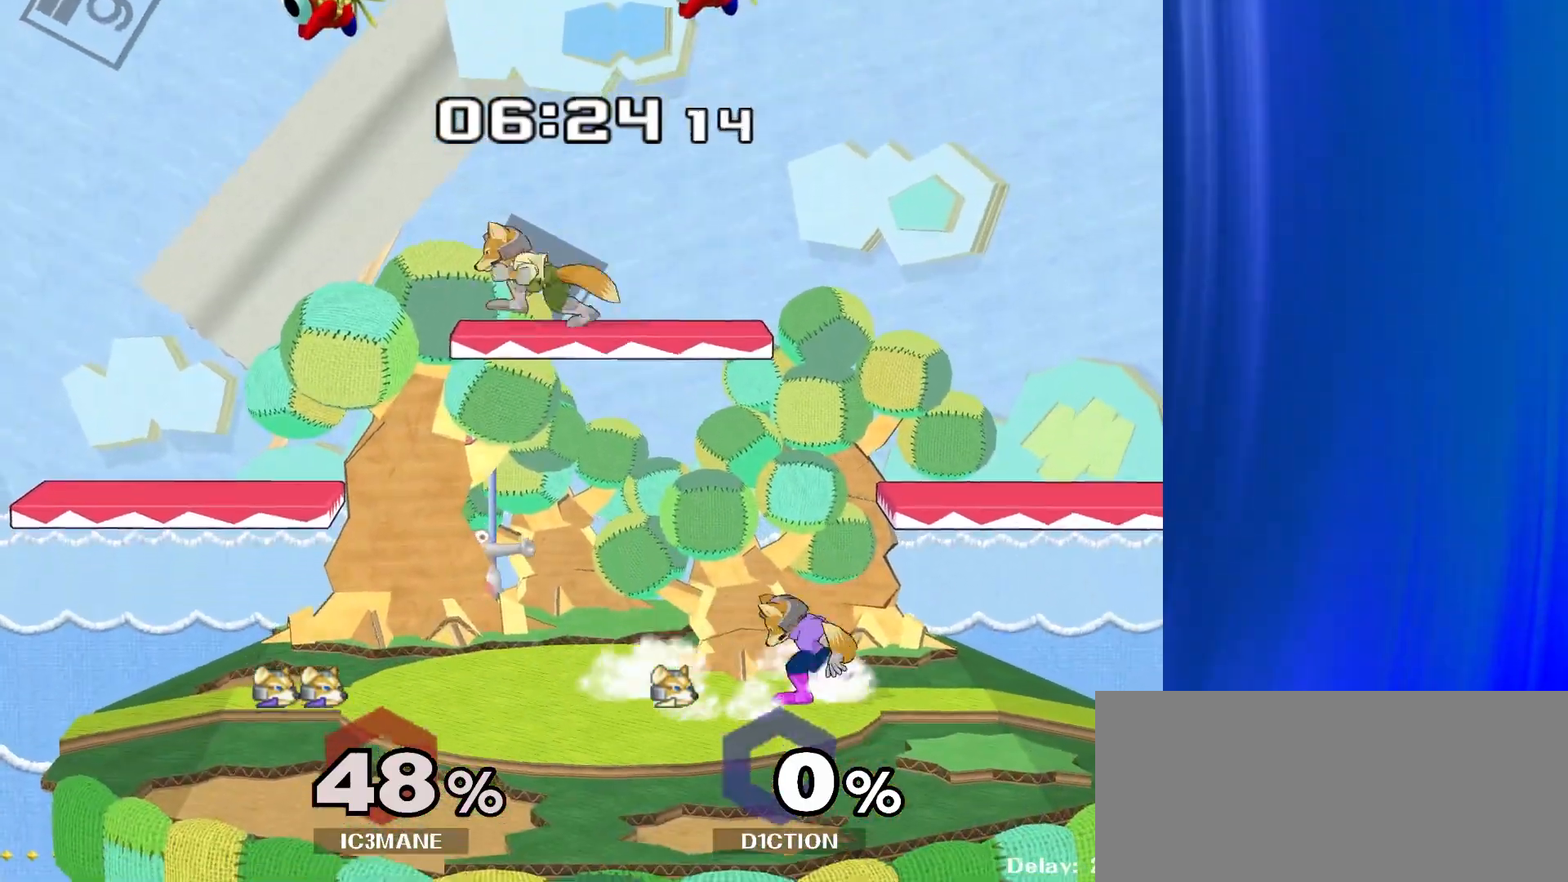
{"buttons": [], "left_stick": "center", "right_stick": "center", "events": [[133, "Y", "down"], [167, "Y", "up"]]}
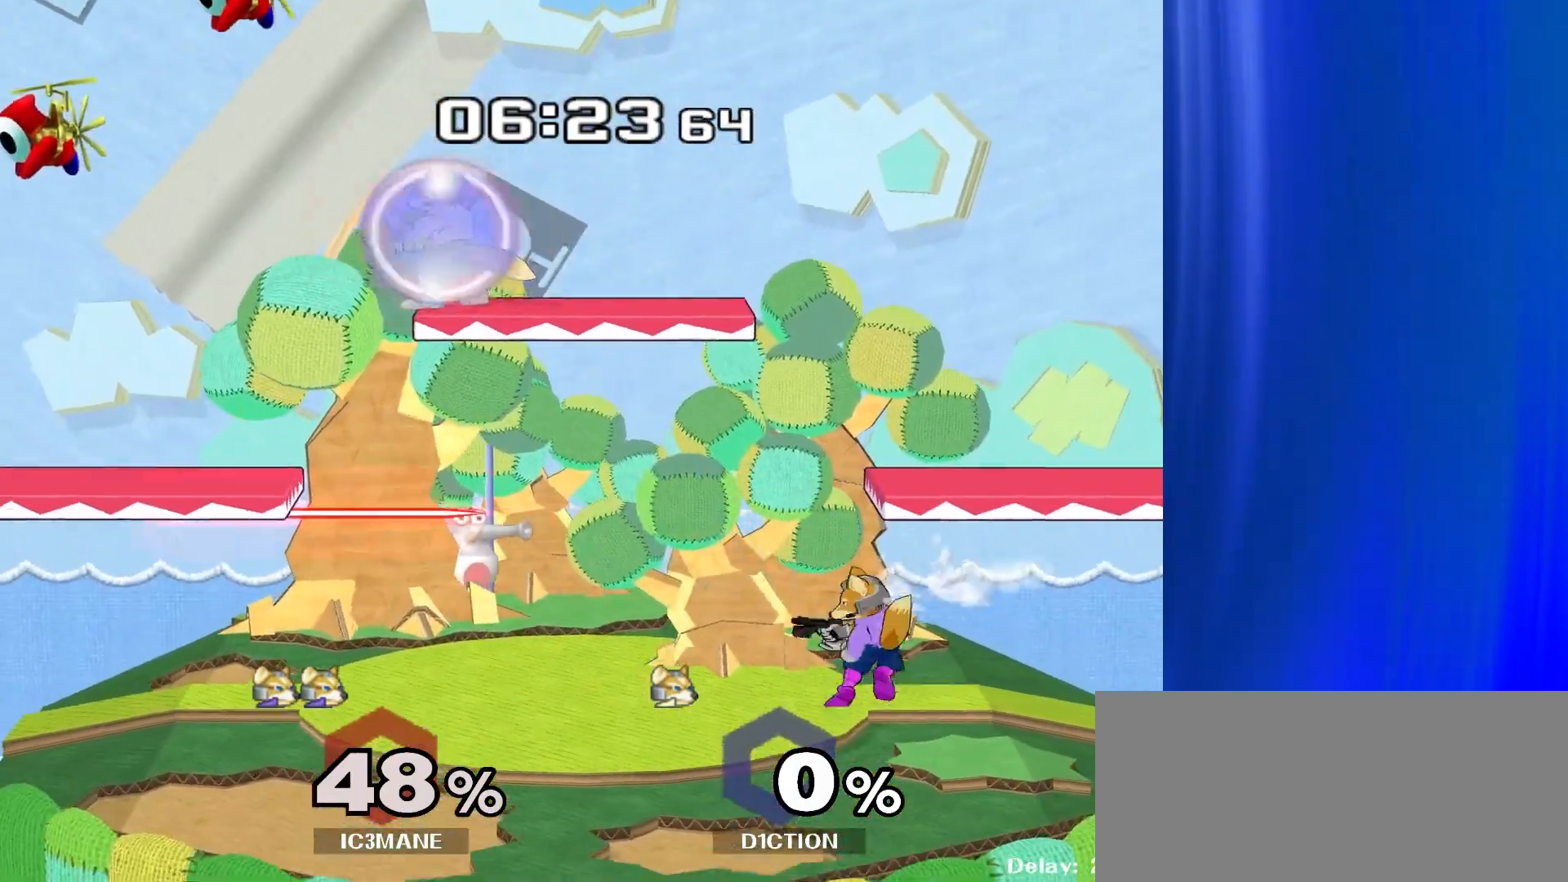
{"buttons": ["R1"], "left_stick": "down", "right_stick": "center", "events": [[133, "left_stick", "left"], [217, "Y", "down"], [250, "Y", "up"], [333, "right_stick", "down"], [350, "left_stick", "center"], [400, "right_stick", "center"], [467, "left_stick", "down"], [500, "R1", "down"]]}
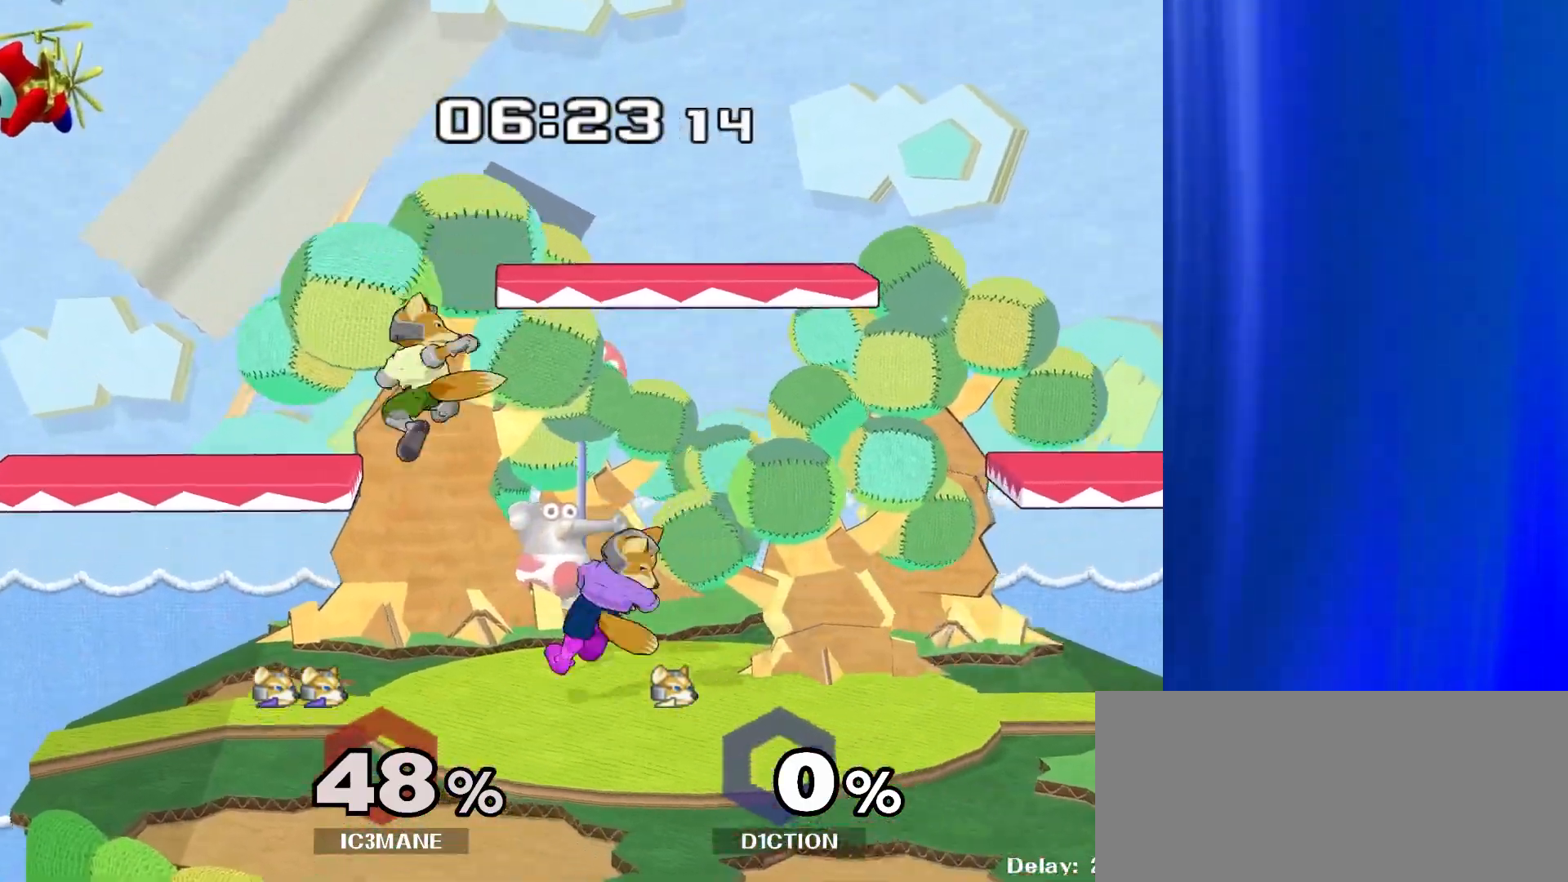
{"buttons": [], "left_stick": "right", "right_stick": "center", "events": [[117, "R1", "up"], [117, "left_stick", "center"], [200, "left_stick", "left"], [333, "left_stick", "center"], [483, "left_stick", "right"]]}
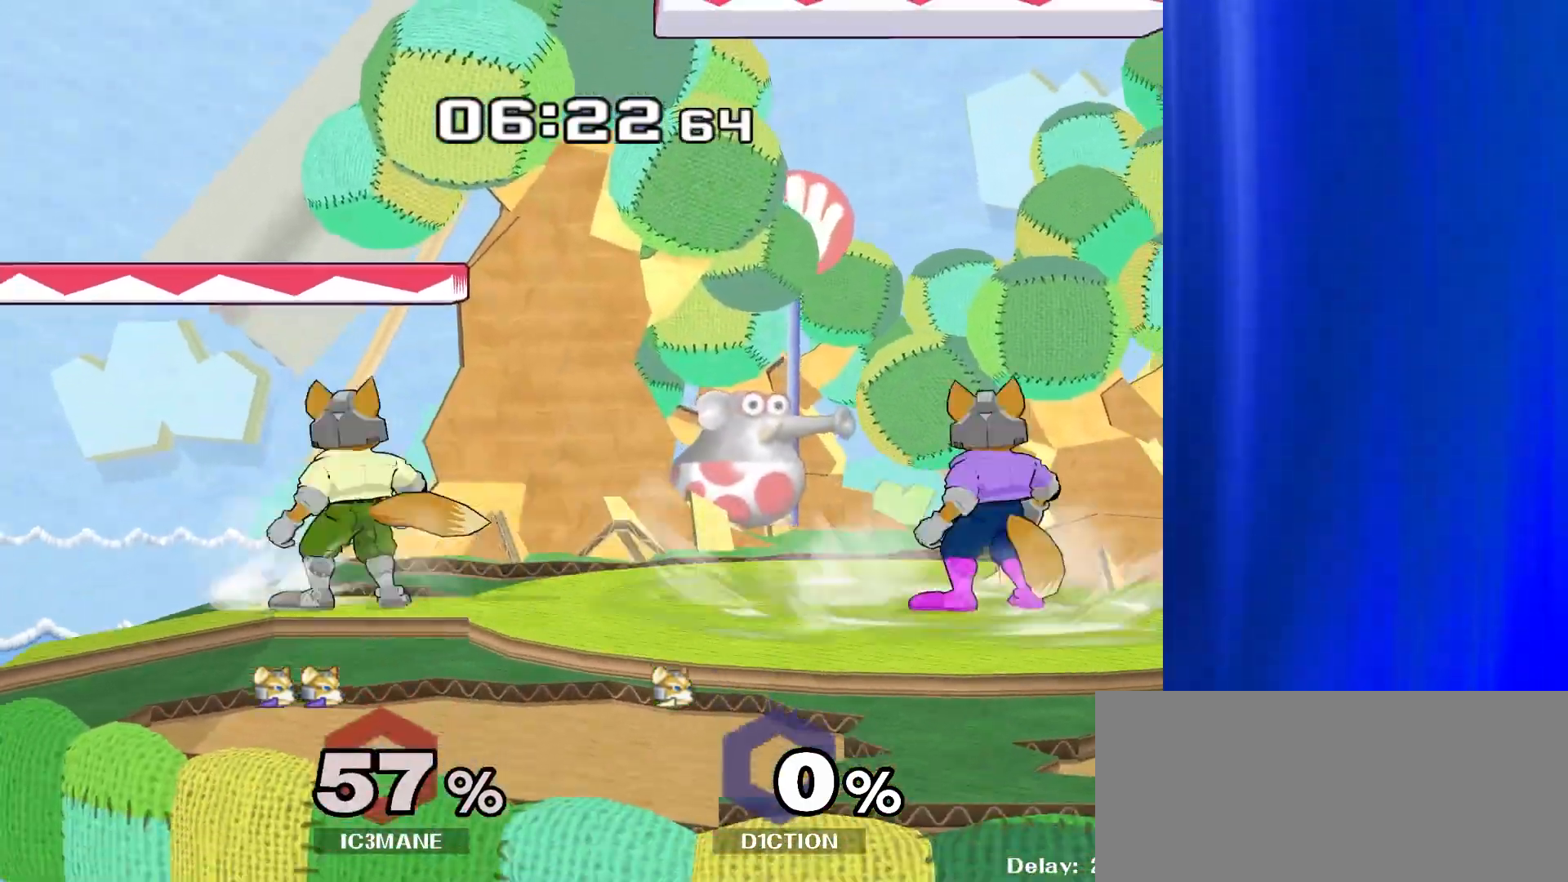
{"buttons": [], "left_stick": "right", "right_stick": "center", "events": [[167, "left_stick", "center"], [283, "left_stick", "left"], [383, "left_stick", "right"]]}
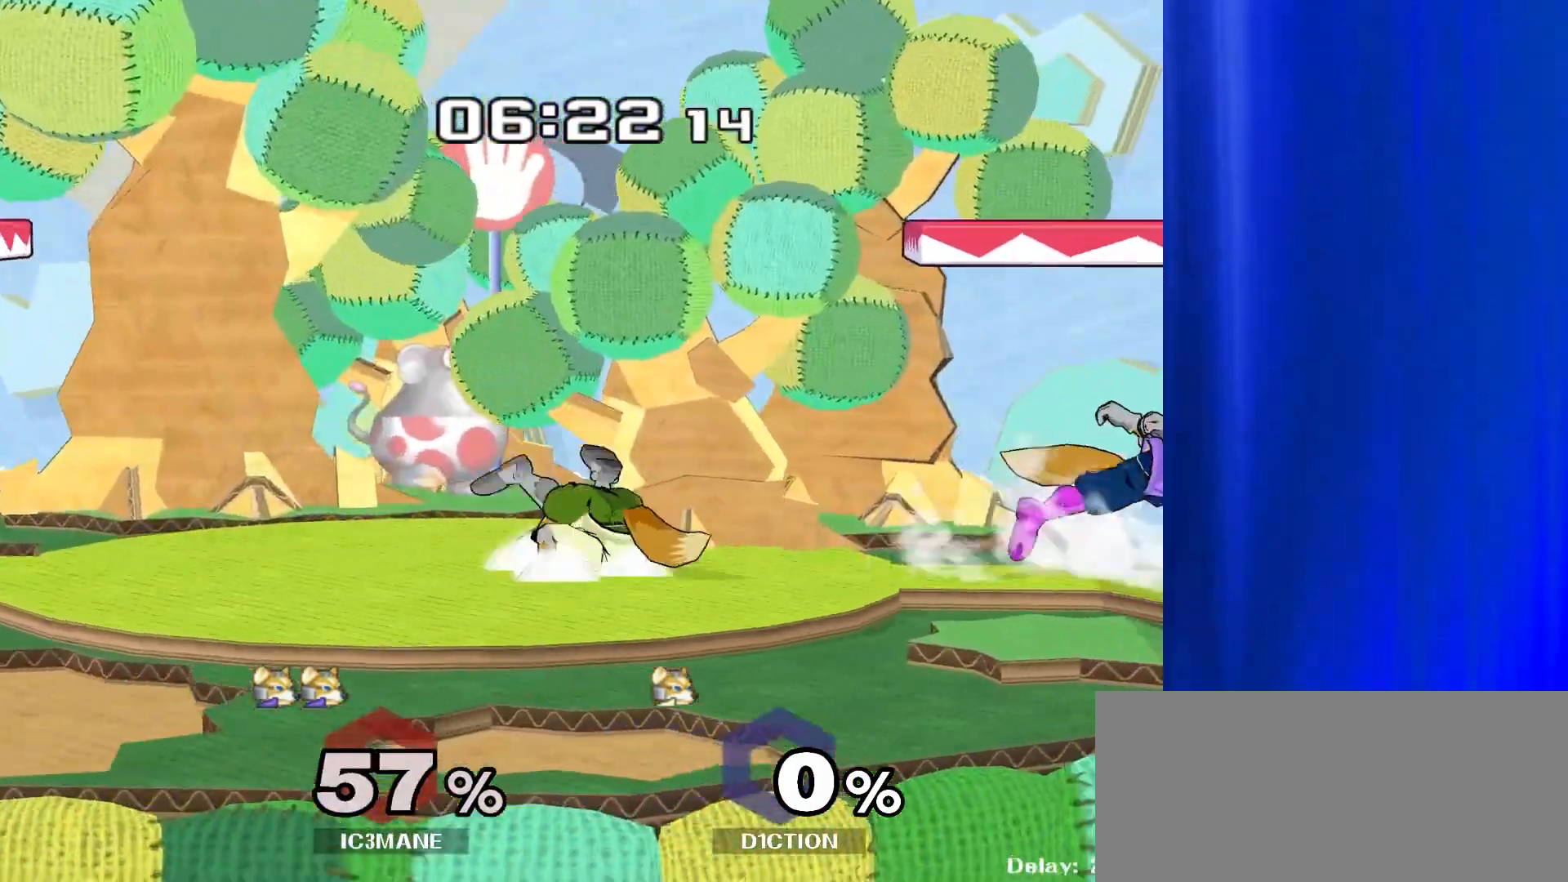
{"buttons": [], "left_stick": "center", "right_stick": "center", "events": [[17, "left_stick", "left"], [67, "Y", "down"], [83, "Z", "down"], [150, "left_stick", "center"], [200, "Z", "up"], [217, "Y", "up"], [250, "left_stick", "up"], [417, "left_stick", "center"]]}